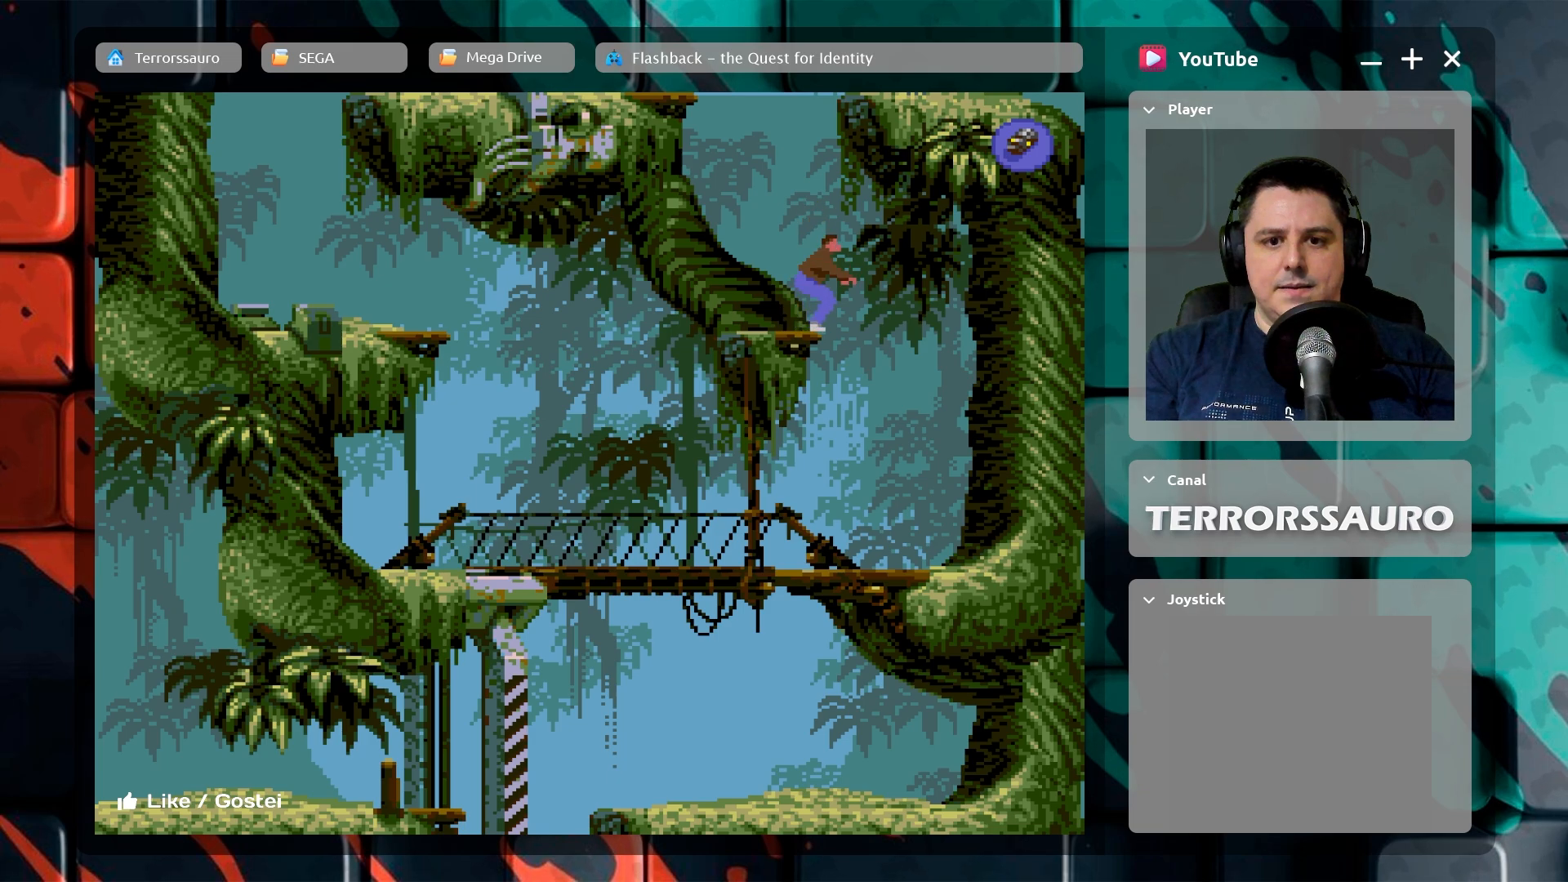
Gameplay with a controller (Xbox layout); each line is a JSON object with the inputs held at the frame after it. "events" lists button and stick changes between this image and that frame as [ms after this image, input, new state], when the widget could be followed in between. Not read: L3 R3 right_stick.
{"buttons": [], "left_stick": "up", "events": []}
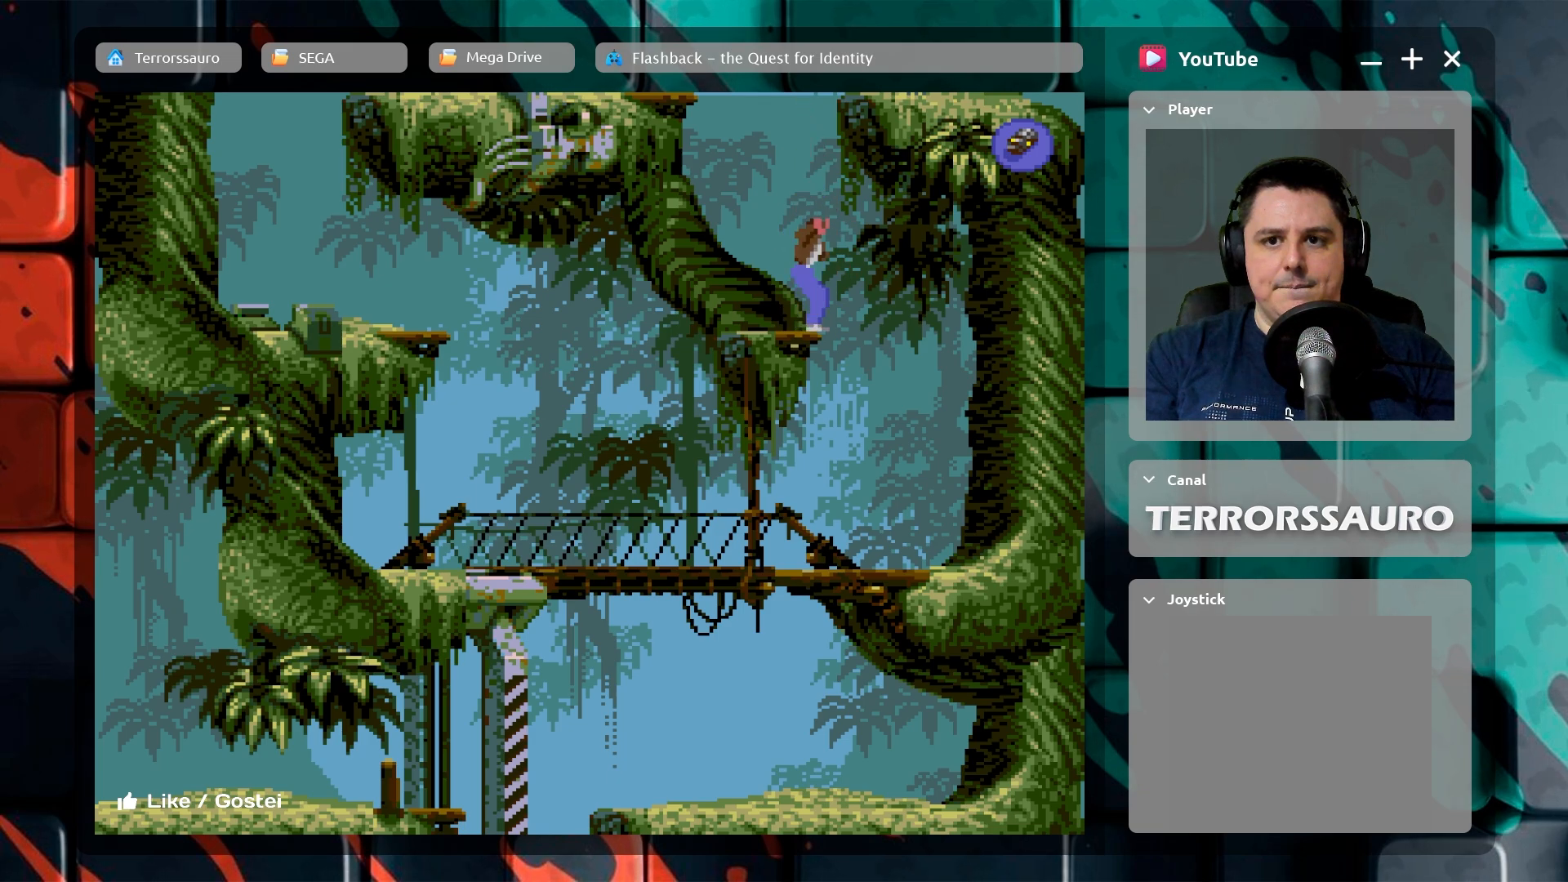
{"buttons": [], "left_stick": "center", "events": [[33, "left_stick", "center"]]}
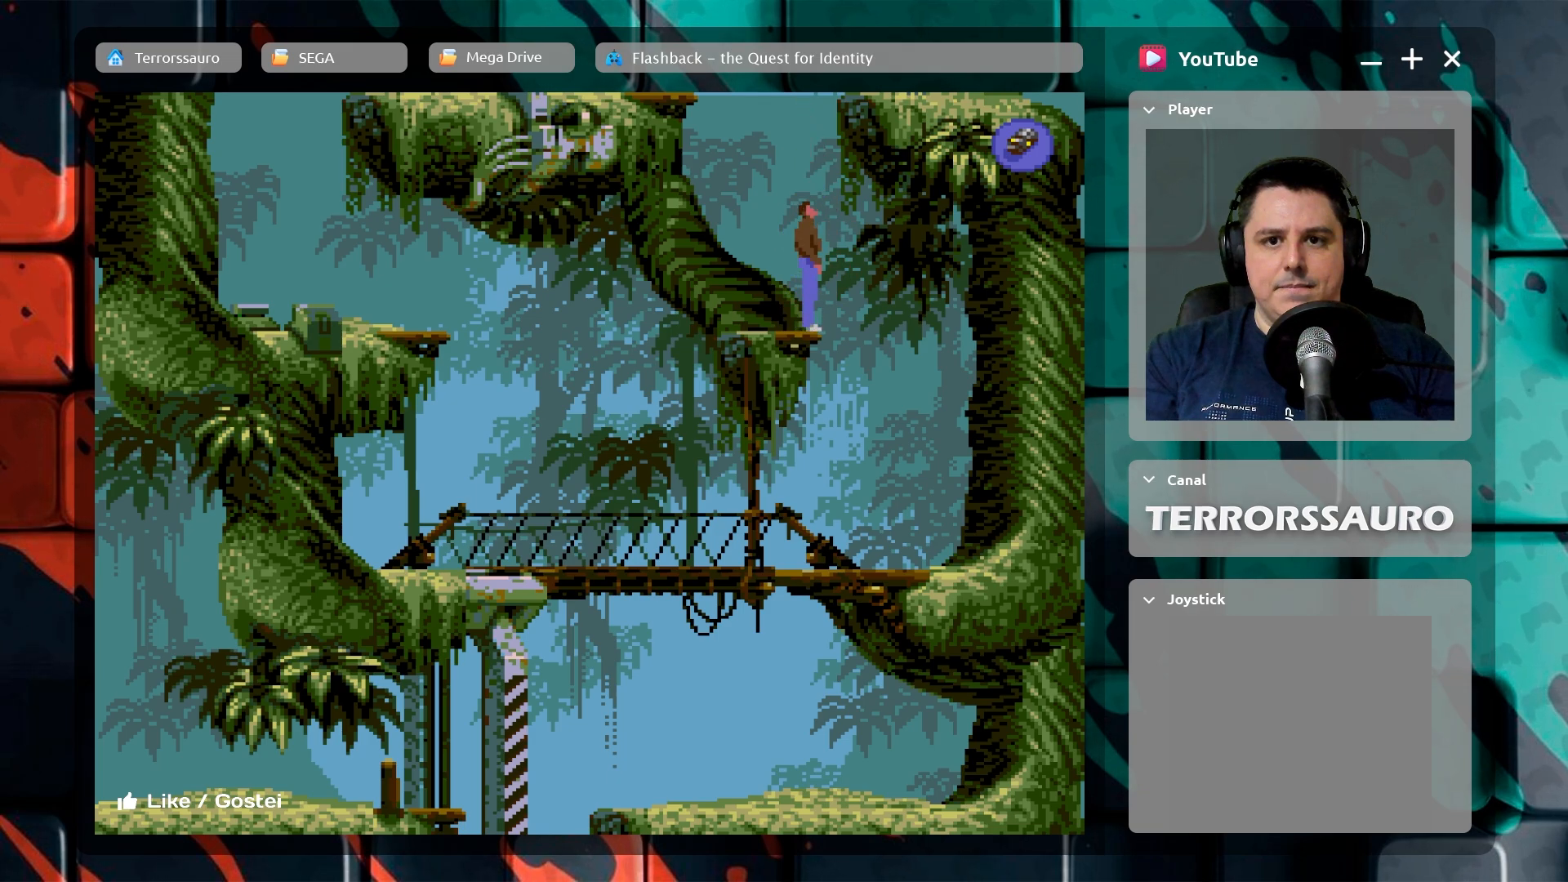
{"buttons": [], "left_stick": "left", "events": [[217, "left_stick", "left"]]}
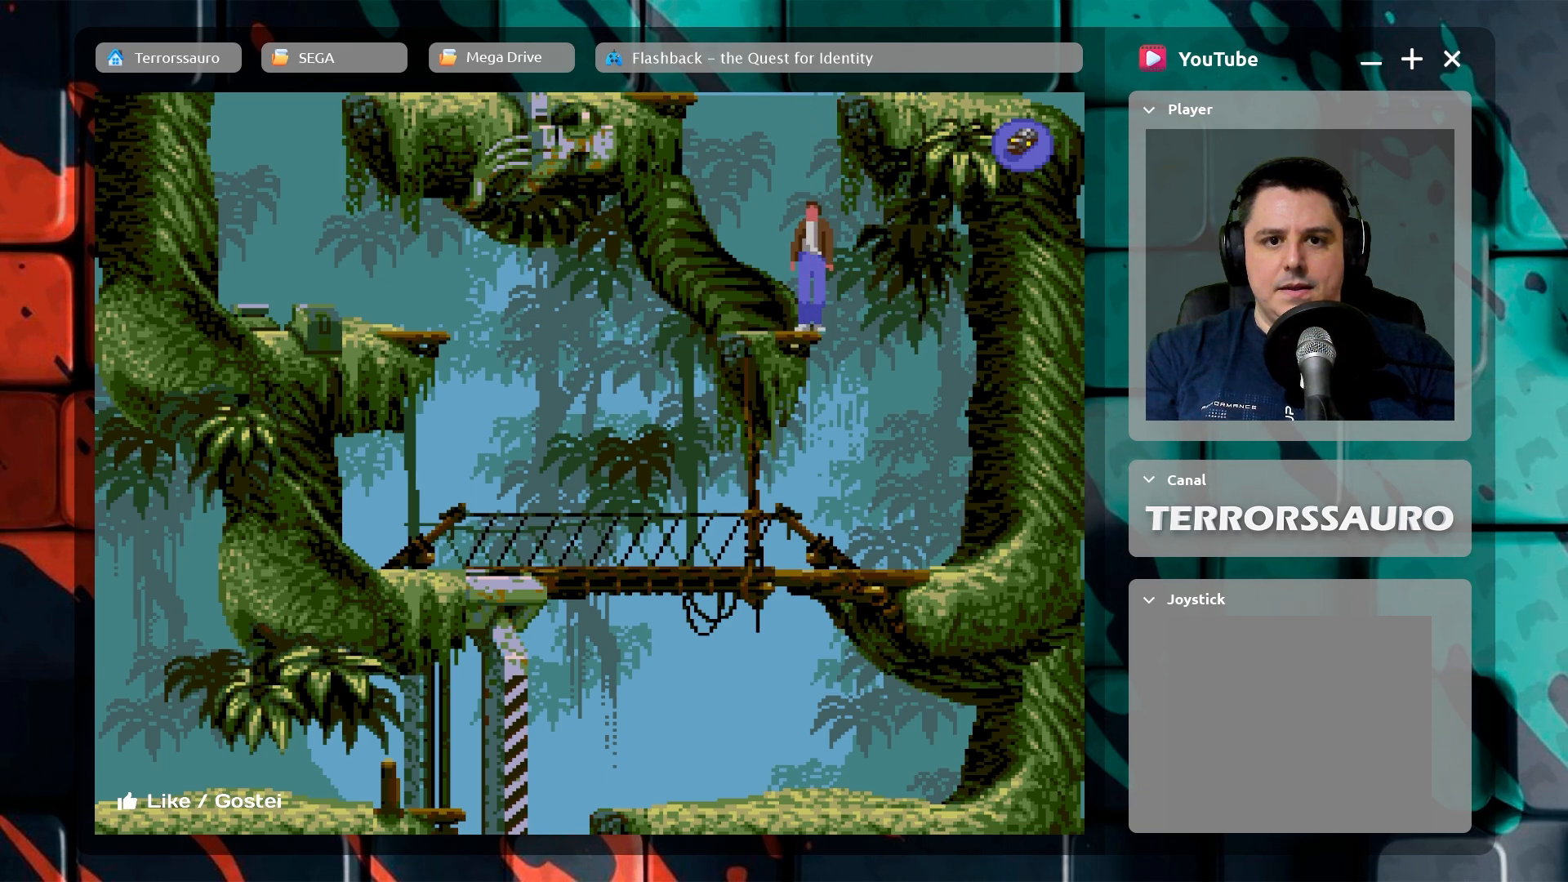
{"buttons": [], "left_stick": "left", "events": []}
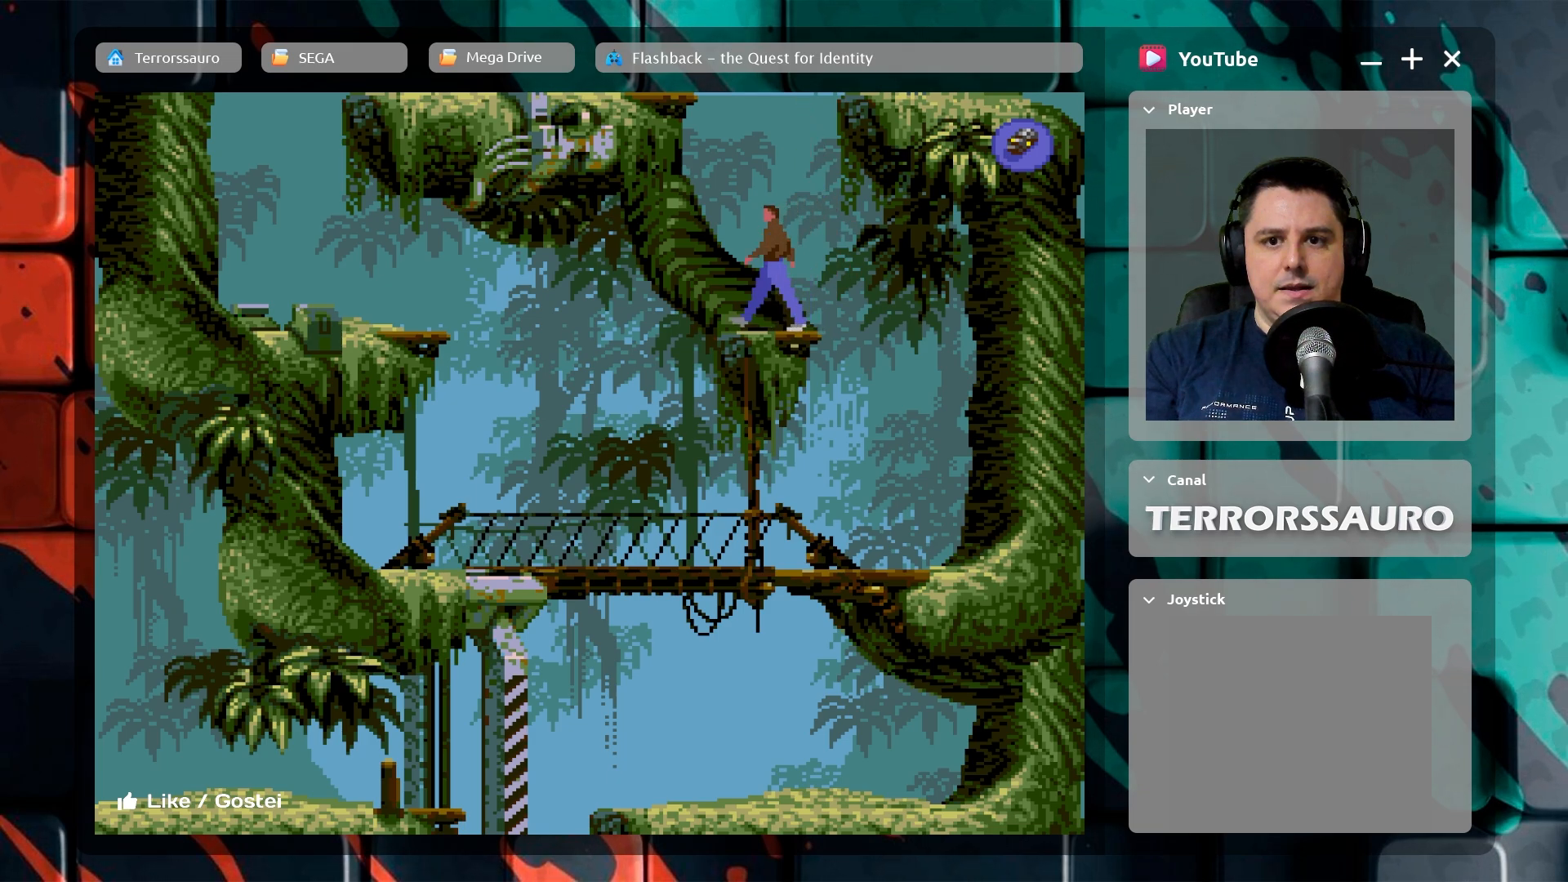
{"buttons": [], "left_stick": "center", "events": [[67, "left_stick", "center"]]}
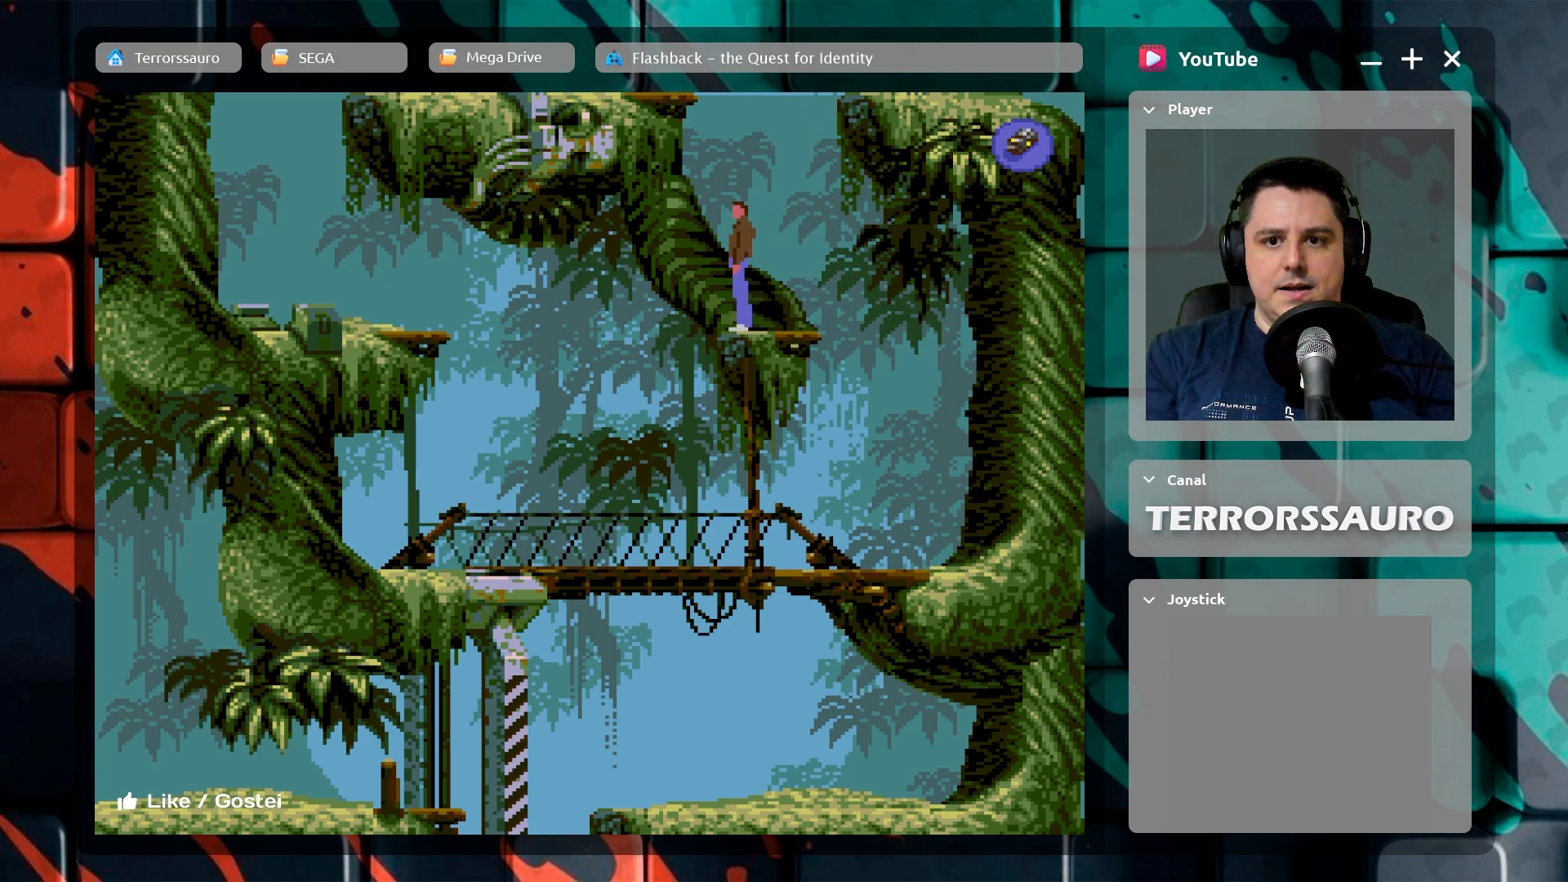
{"buttons": [], "left_stick": "center", "events": [[233, "left_stick", "left"], [350, "left_stick", "center"]]}
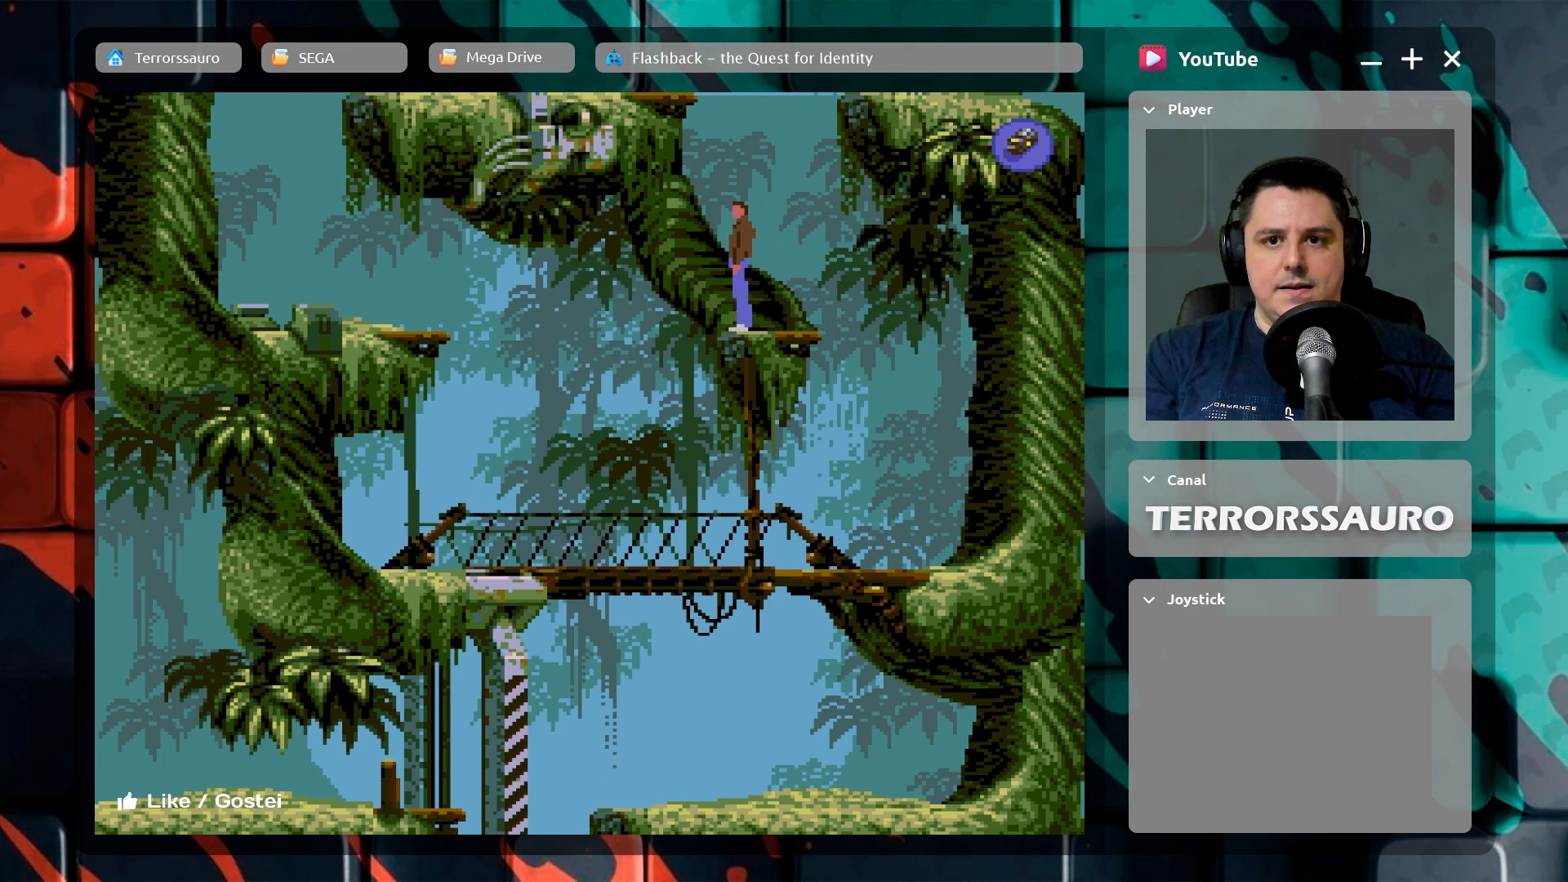
{"buttons": [], "left_stick": "up", "events": [[317, "left_stick", "up"]]}
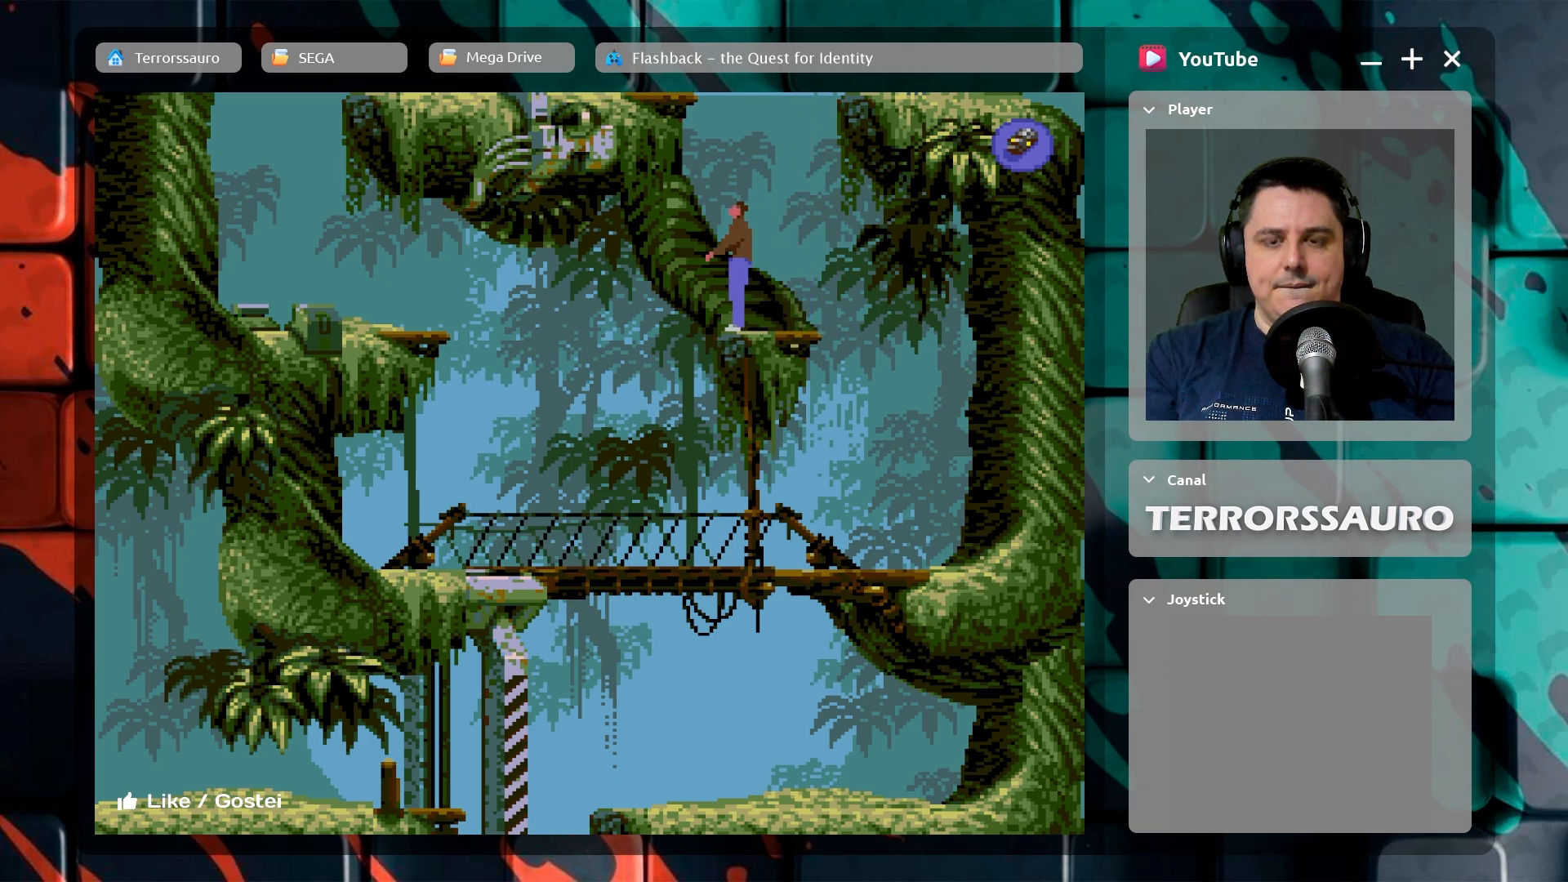
{"buttons": [], "left_stick": "up", "events": []}
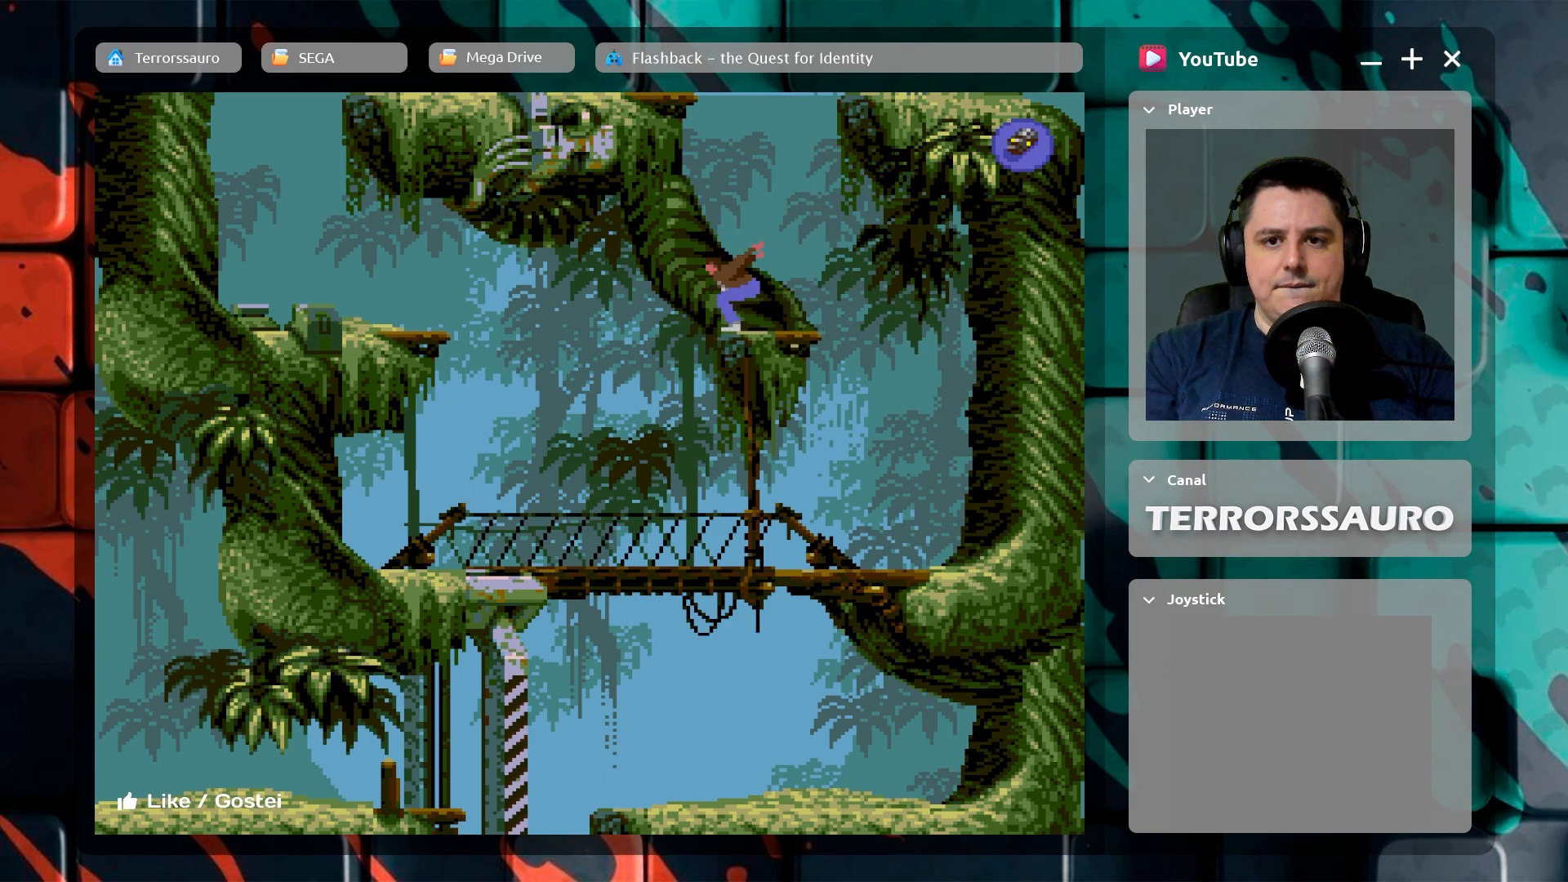
{"buttons": [], "left_stick": "up", "events": []}
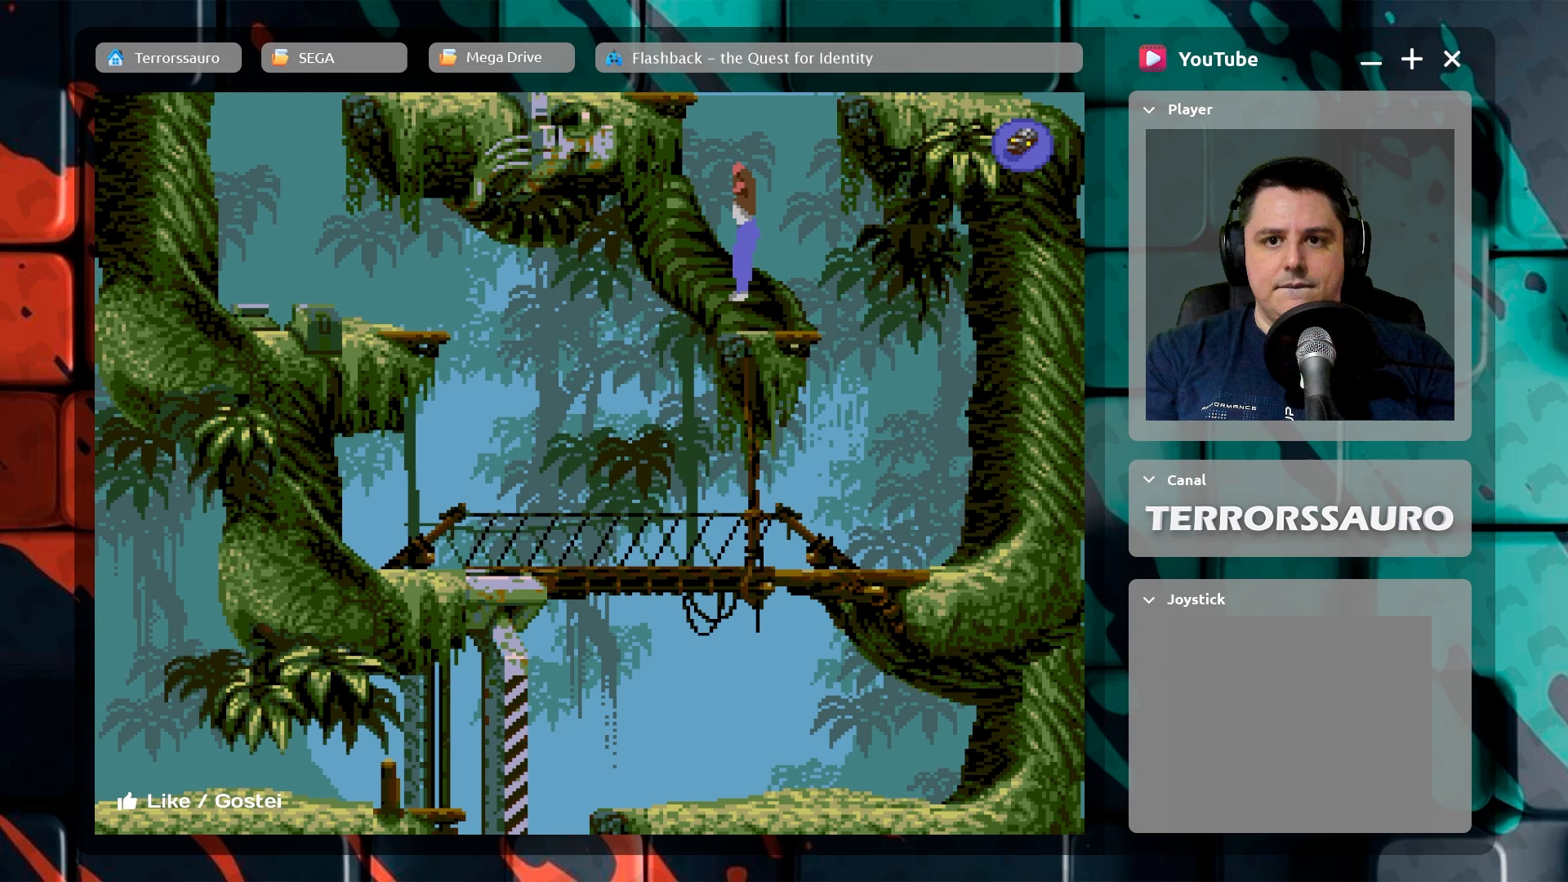
{"buttons": [], "left_stick": "up-left", "events": [[117, "left_stick", "center"], [367, "left_stick", "up-left"]]}
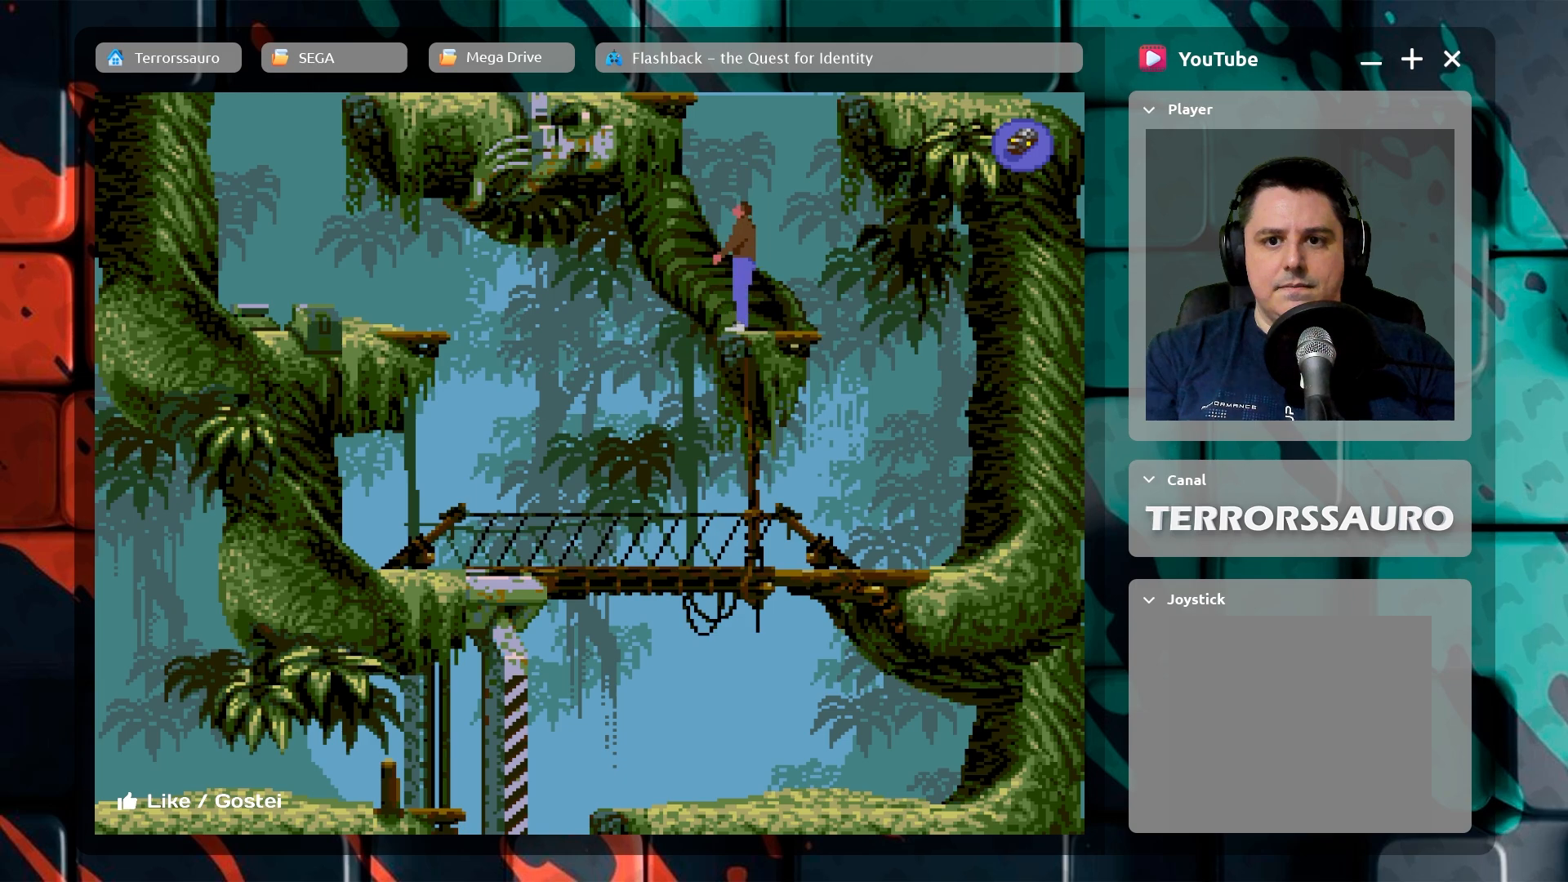
{"buttons": [], "left_stick": "up-left", "events": []}
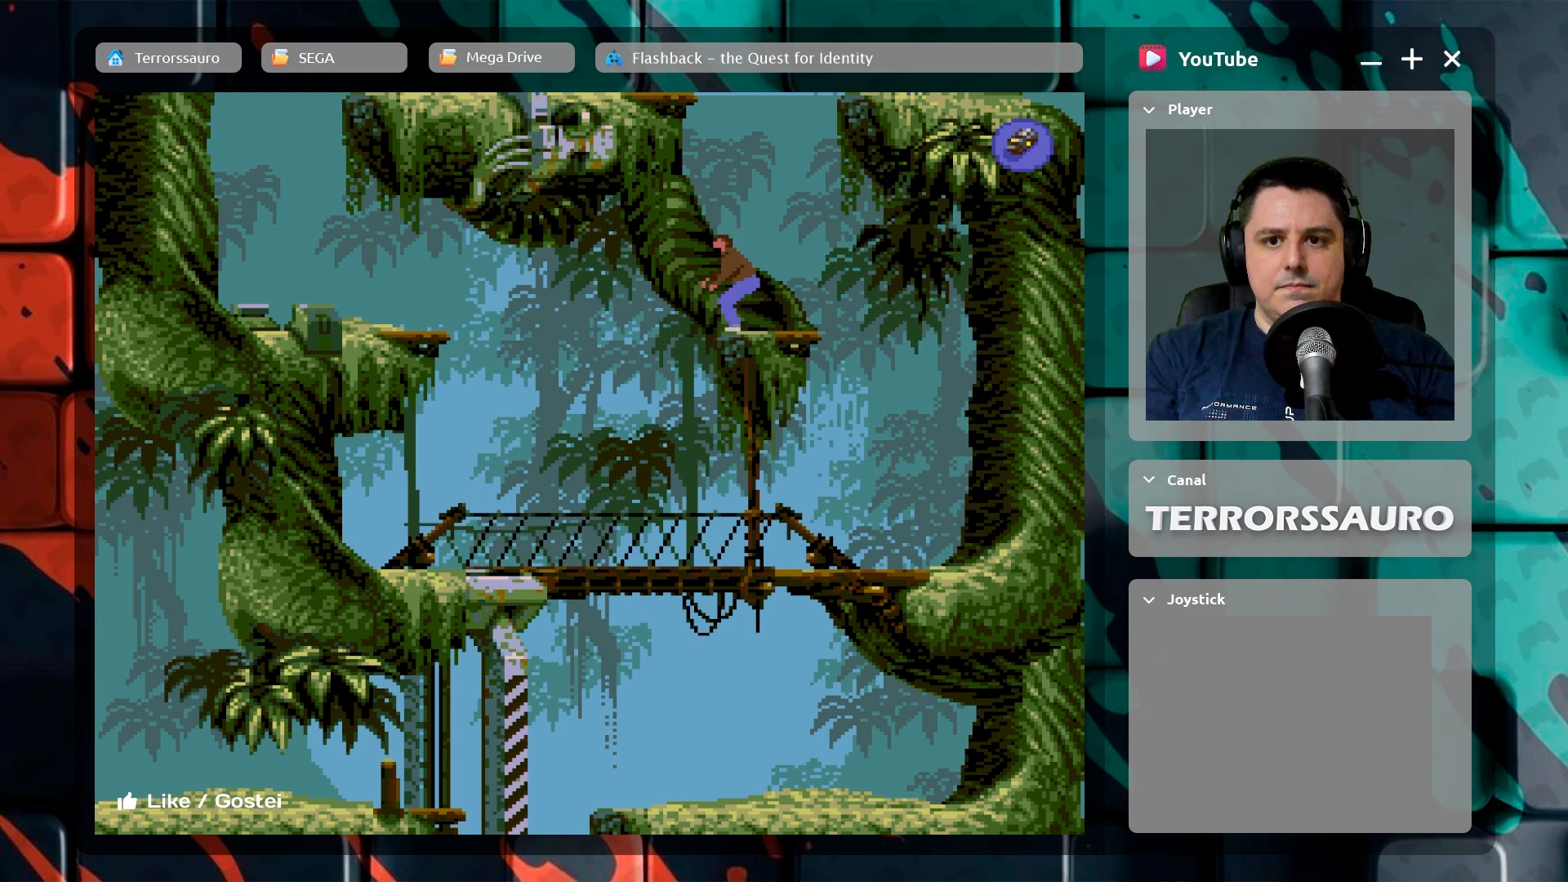
{"buttons": [], "left_stick": "up-left", "events": []}
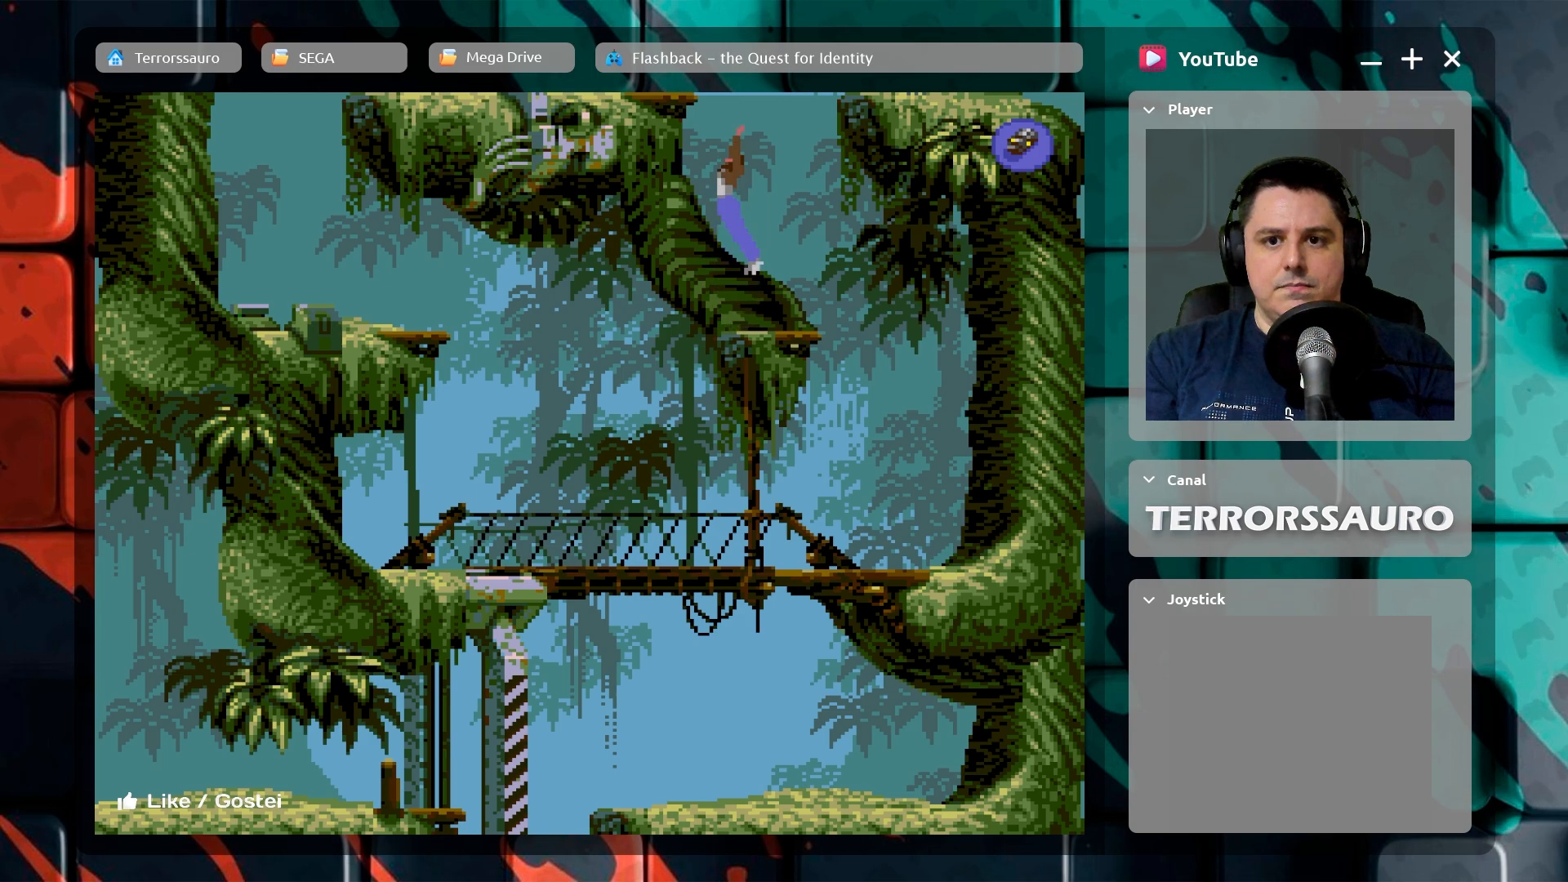
{"buttons": [], "left_stick": "up-left", "events": []}
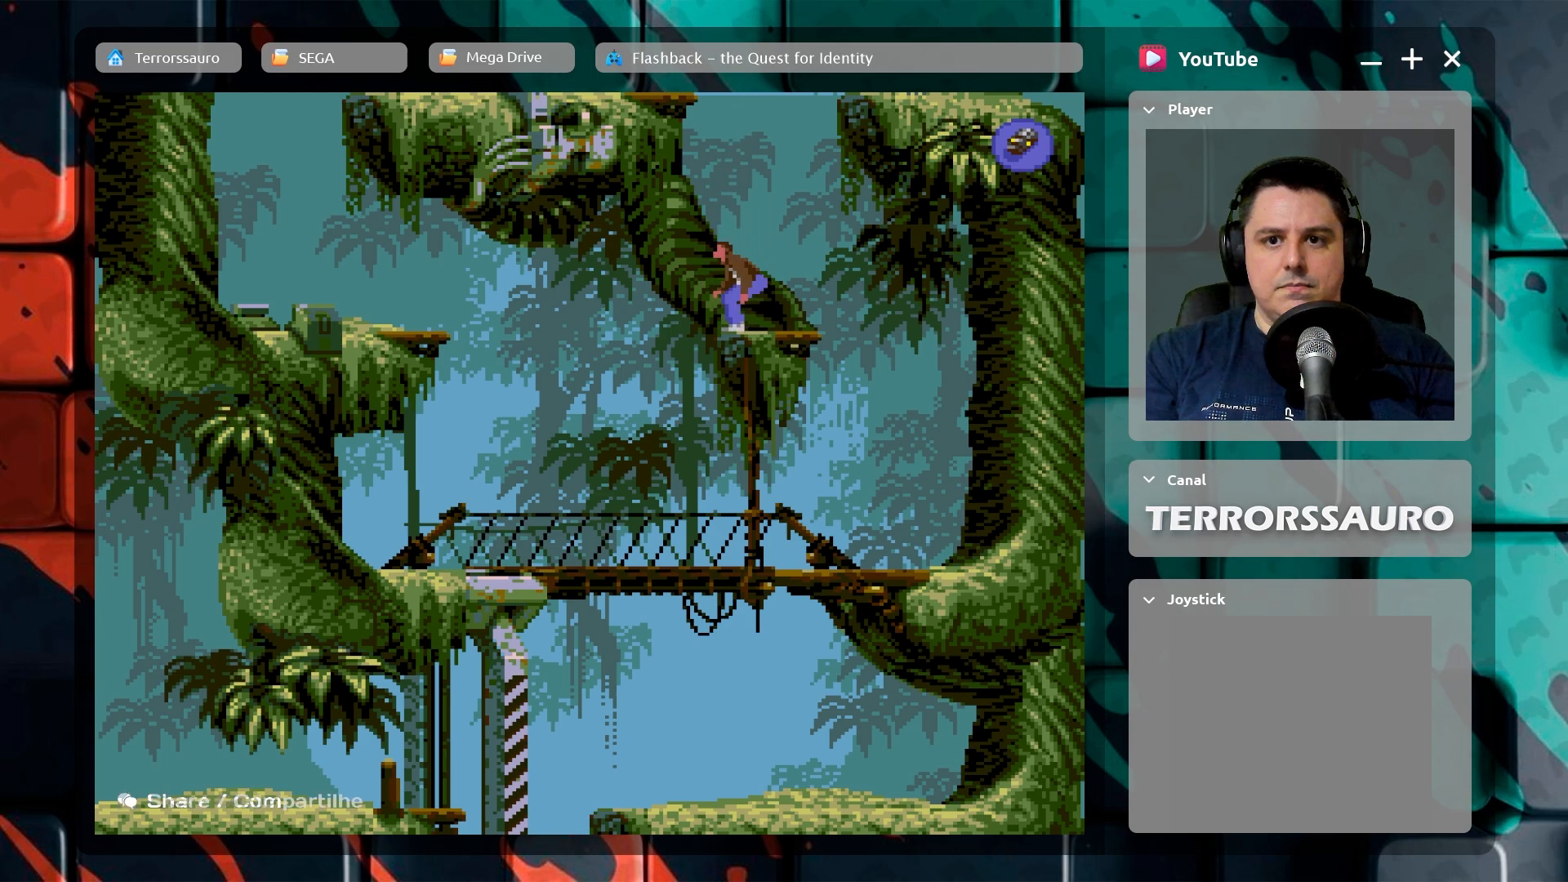
{"buttons": [], "left_stick": "up-left", "events": []}
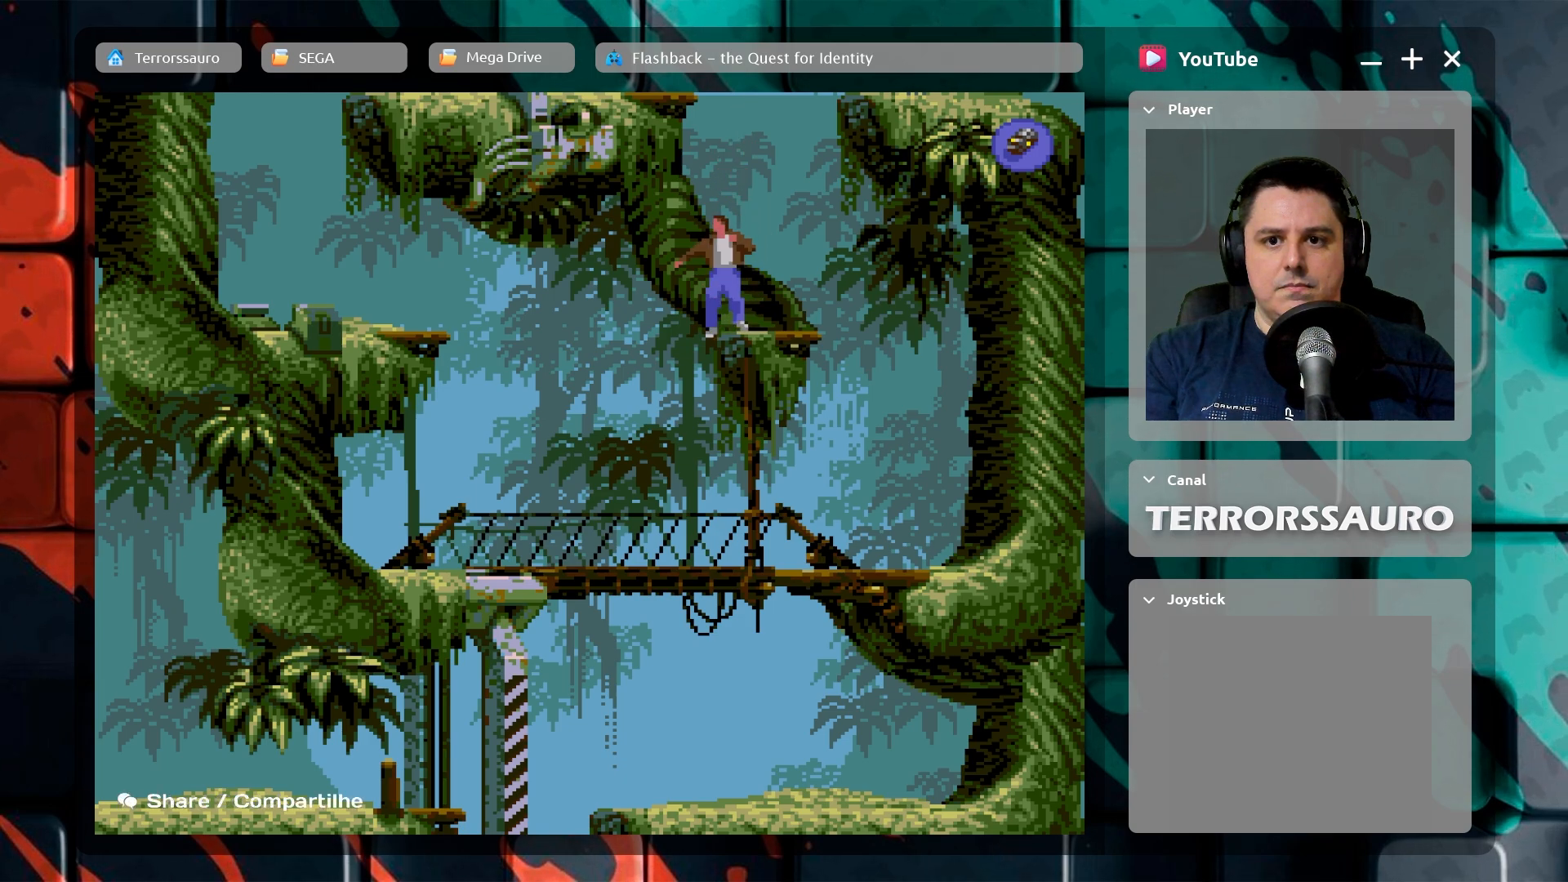
{"buttons": [], "left_stick": "center", "events": [[383, "left_stick", "center"]]}
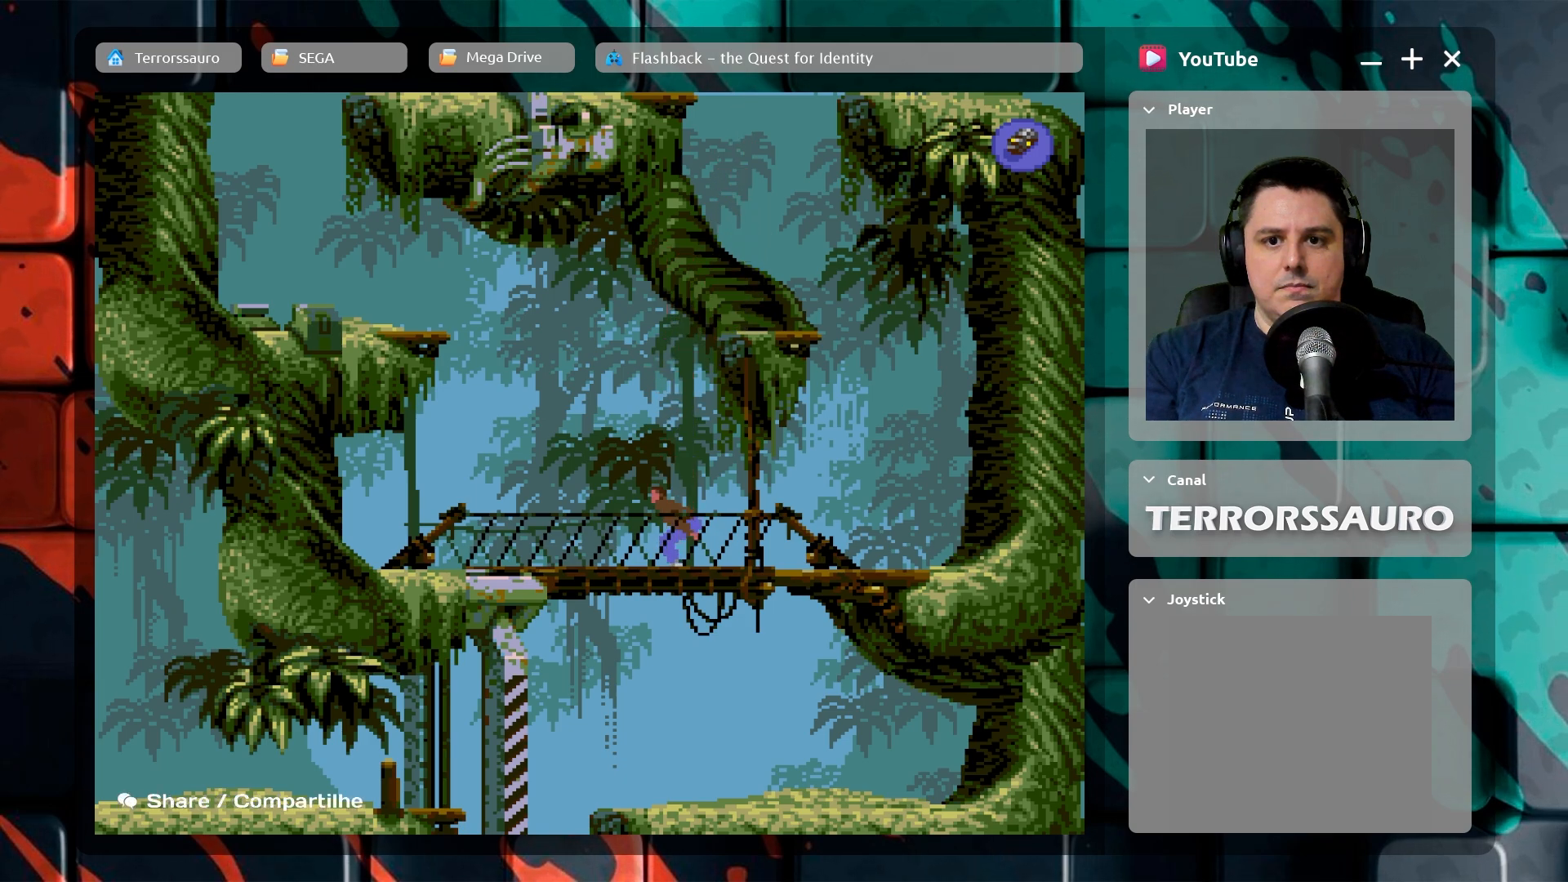
{"buttons": [], "left_stick": "left", "events": [[350, "left_stick", "left"]]}
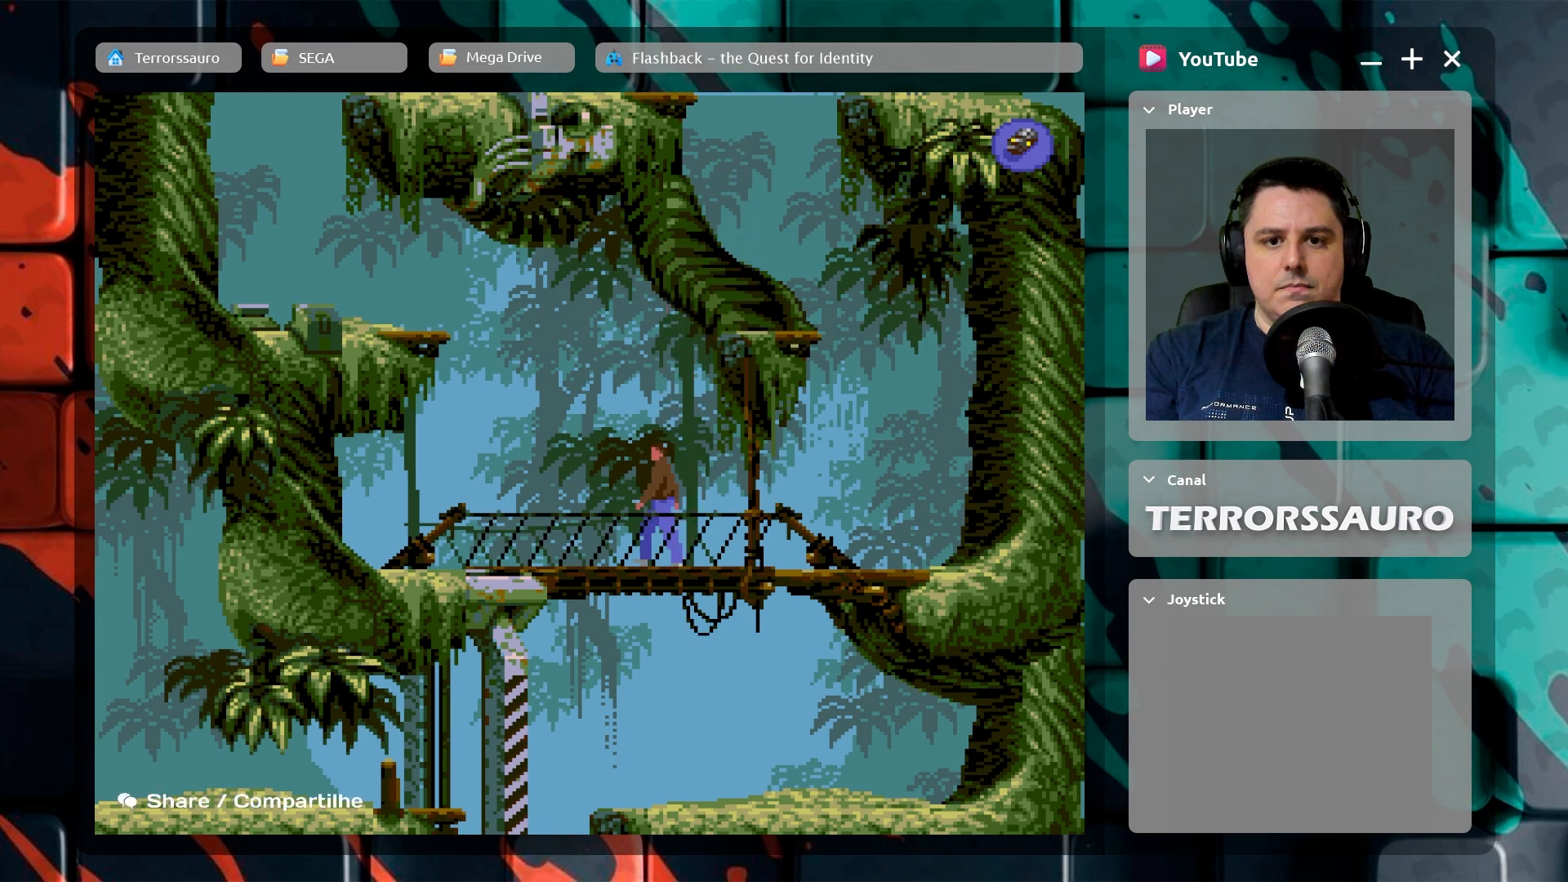
{"buttons": [], "left_stick": "left", "events": []}
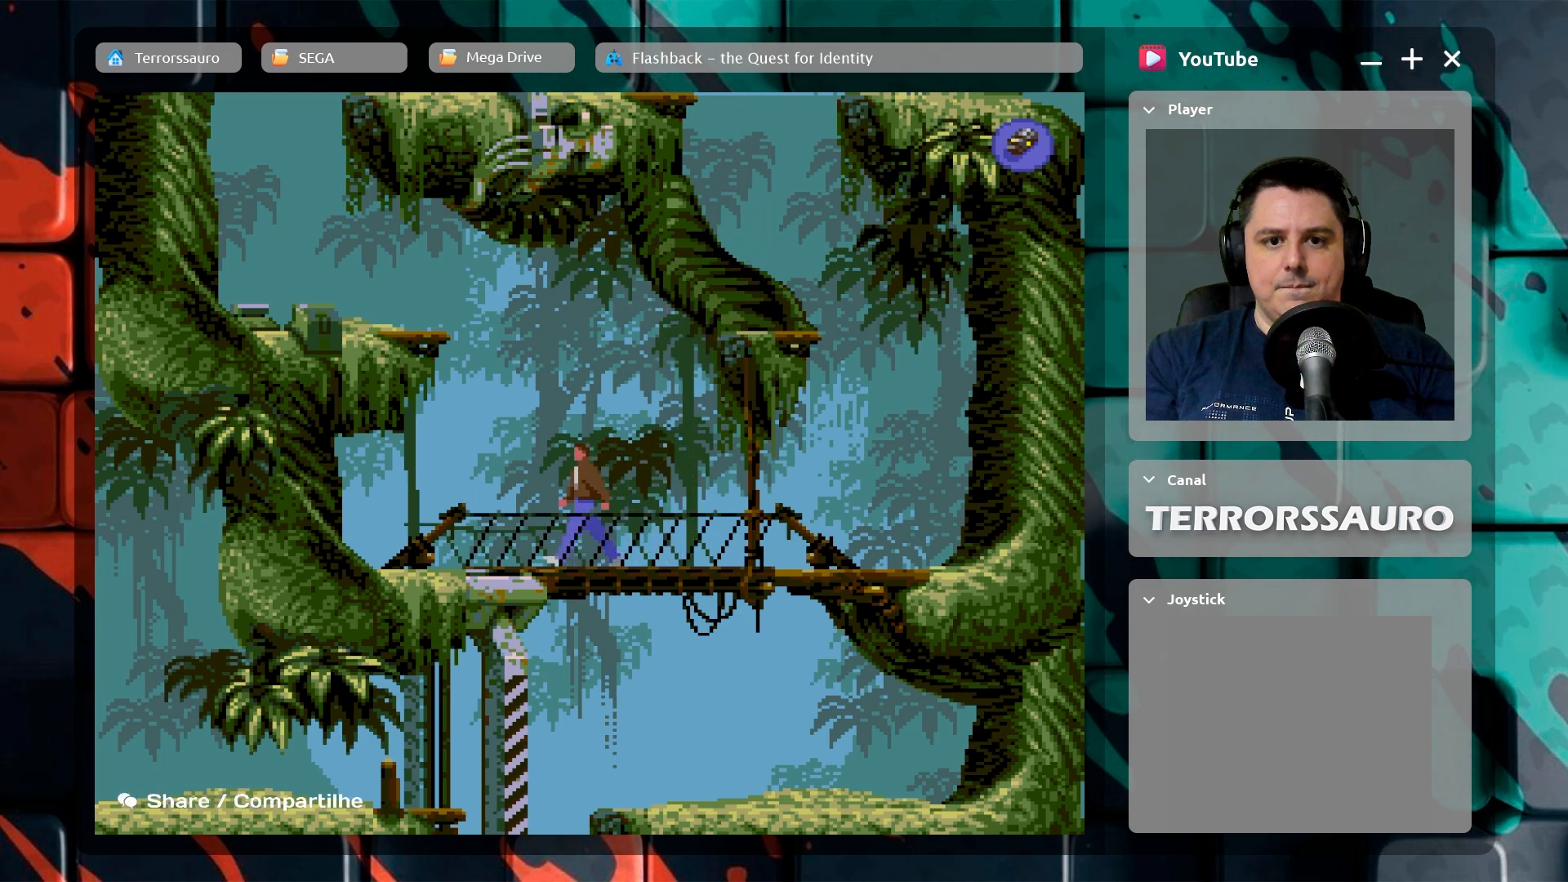
{"buttons": [], "left_stick": "left", "events": []}
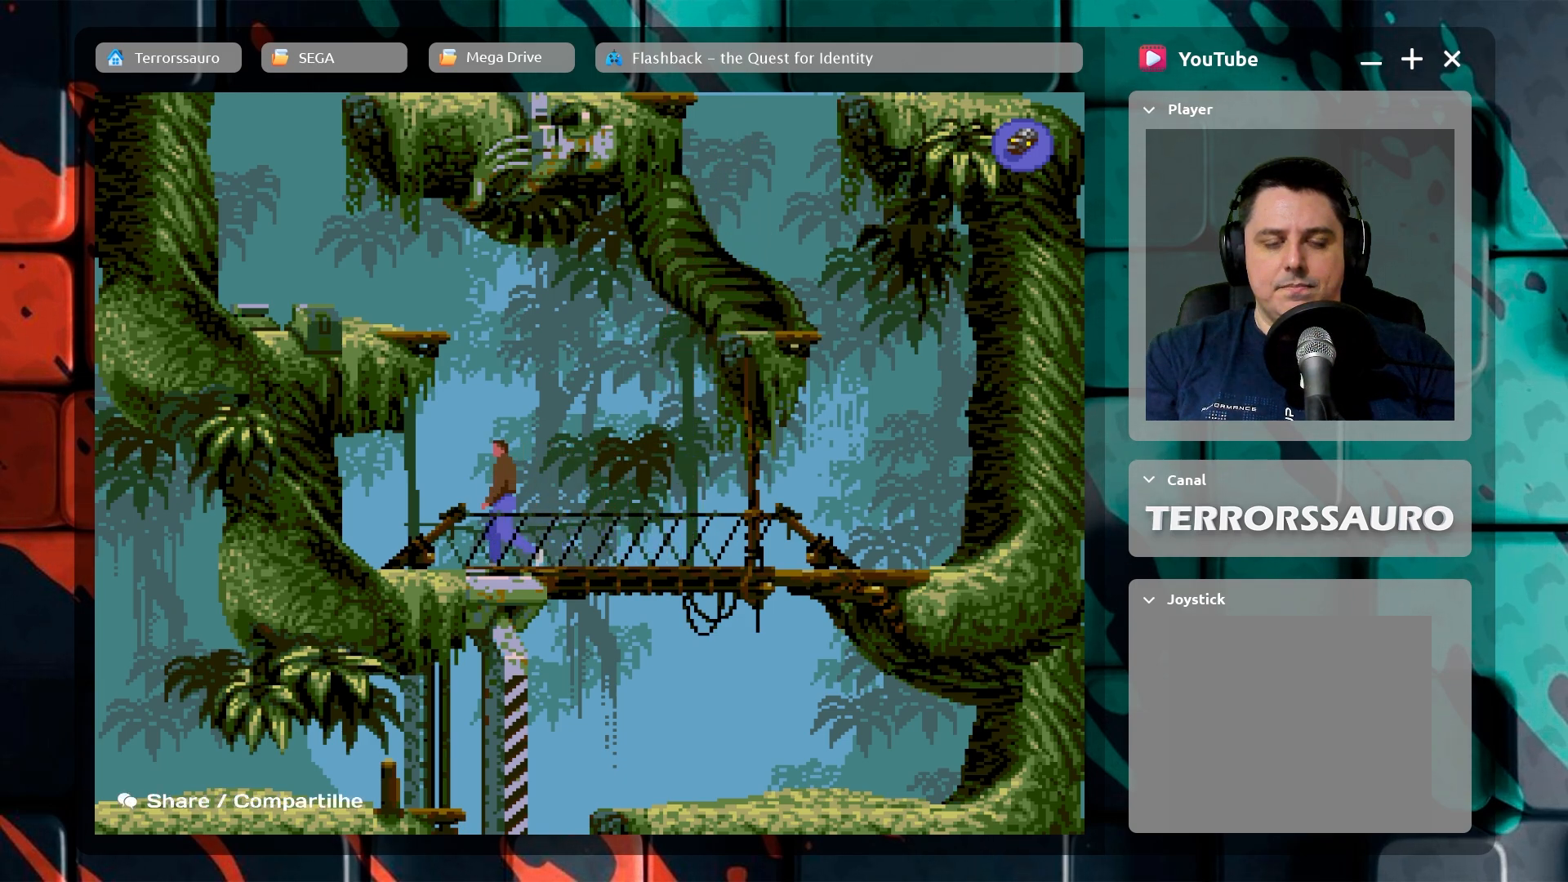
{"buttons": [], "left_stick": "left", "events": []}
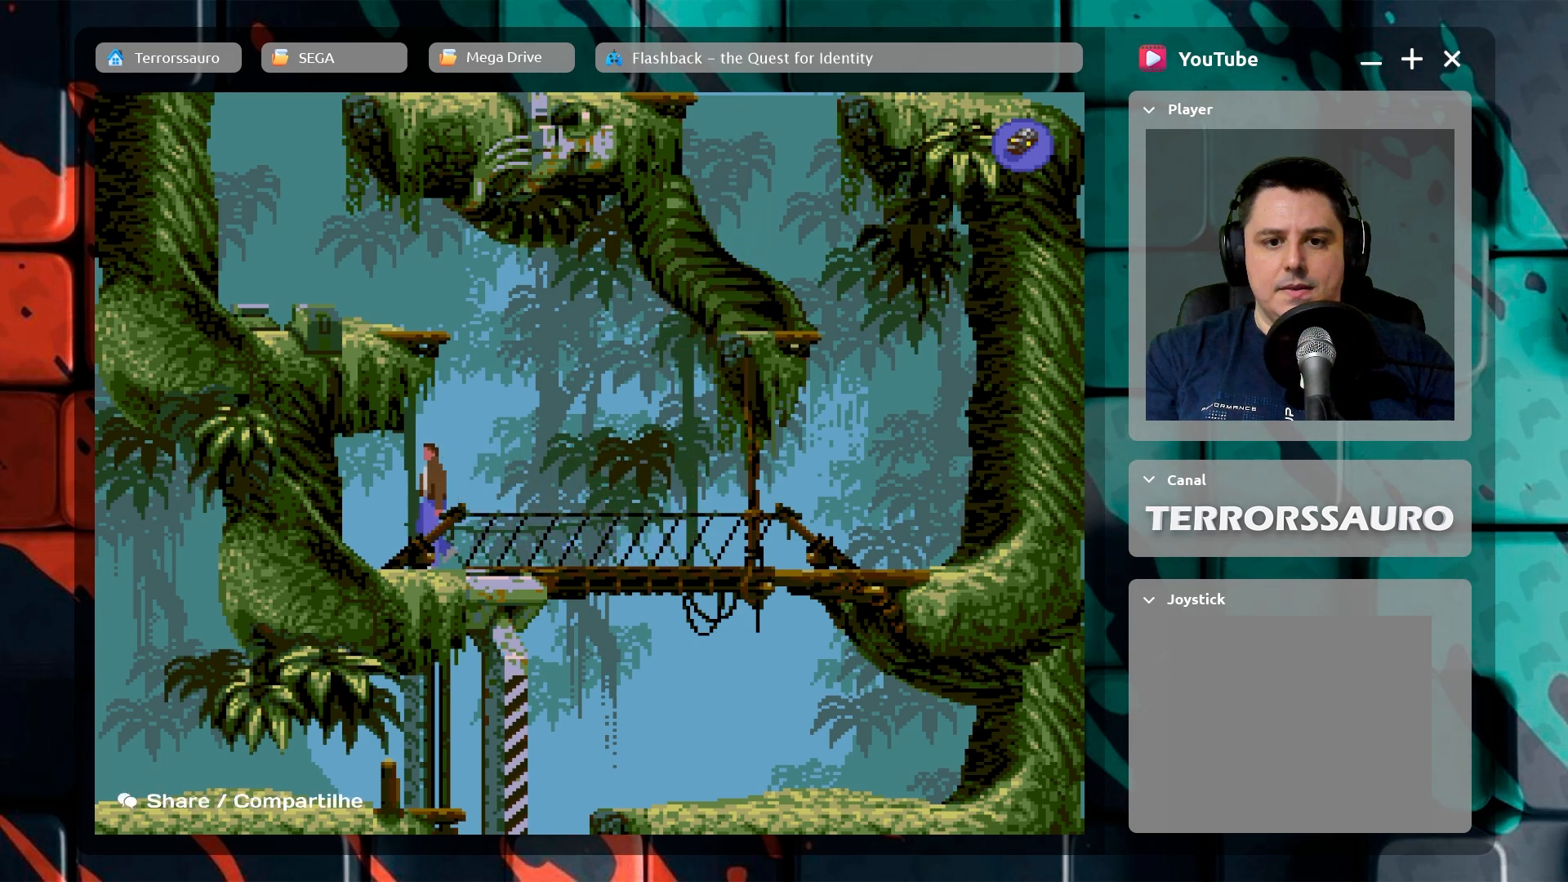
{"buttons": [], "left_stick": "left", "events": []}
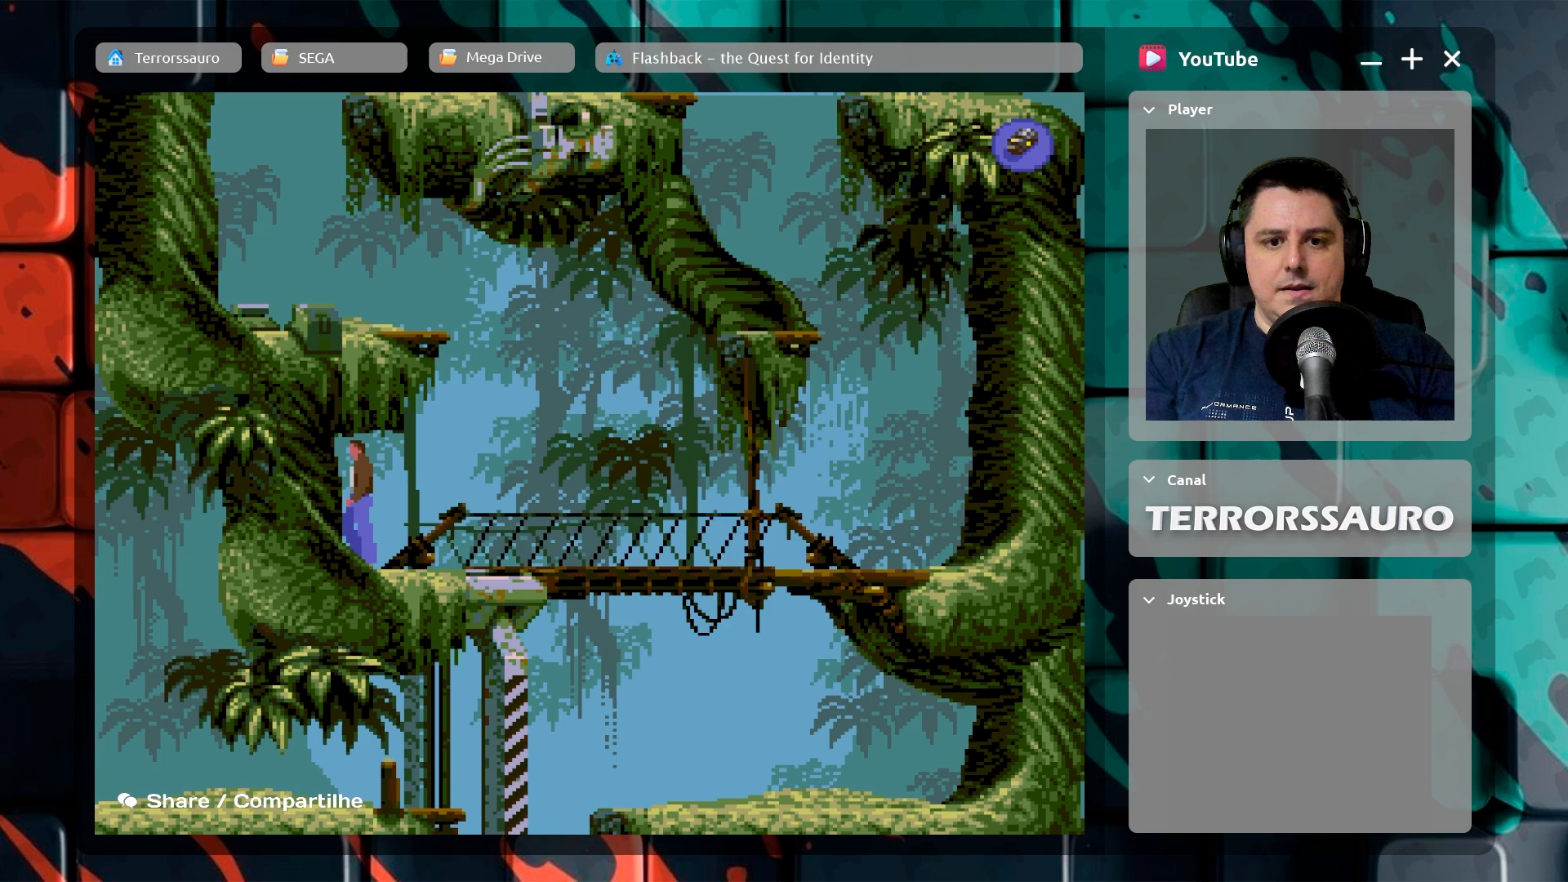
{"buttons": [], "left_stick": "left", "events": []}
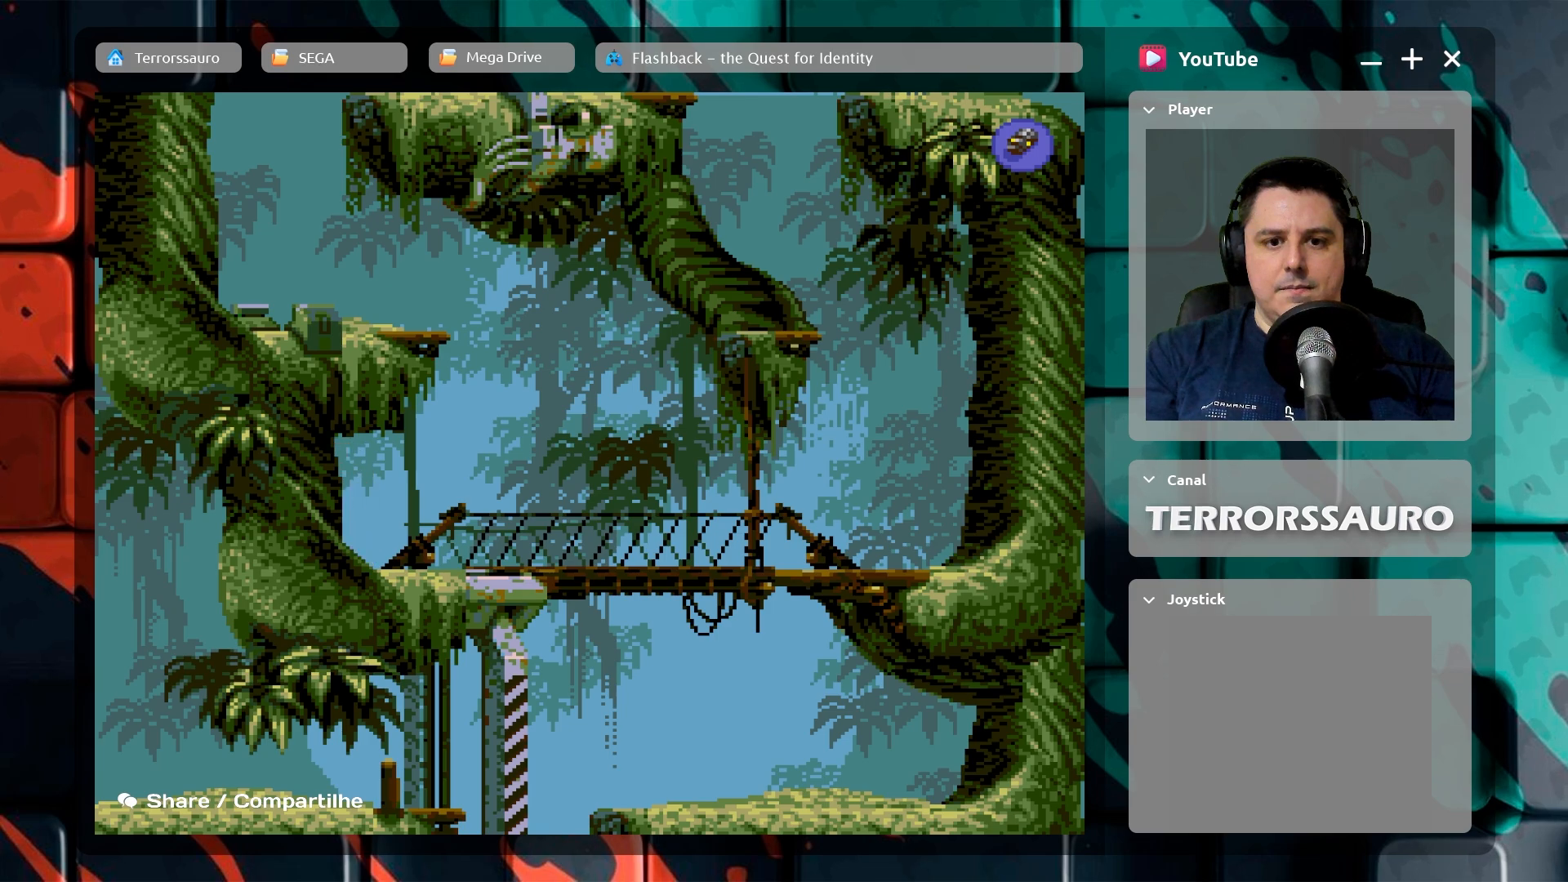
{"buttons": [], "left_stick": "left", "events": []}
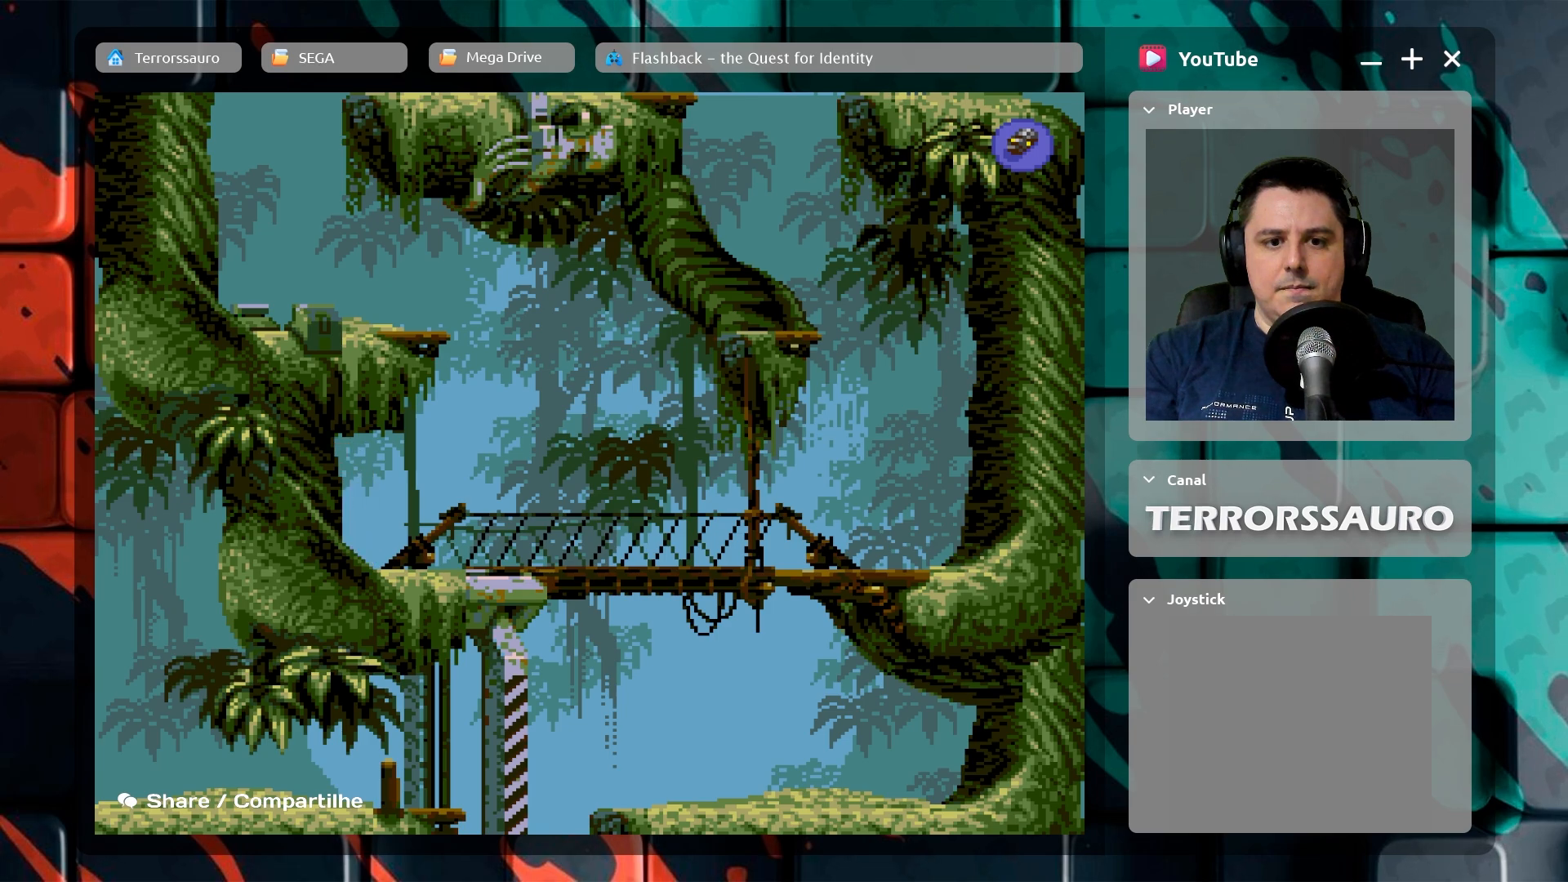
{"buttons": [], "left_stick": "left", "events": []}
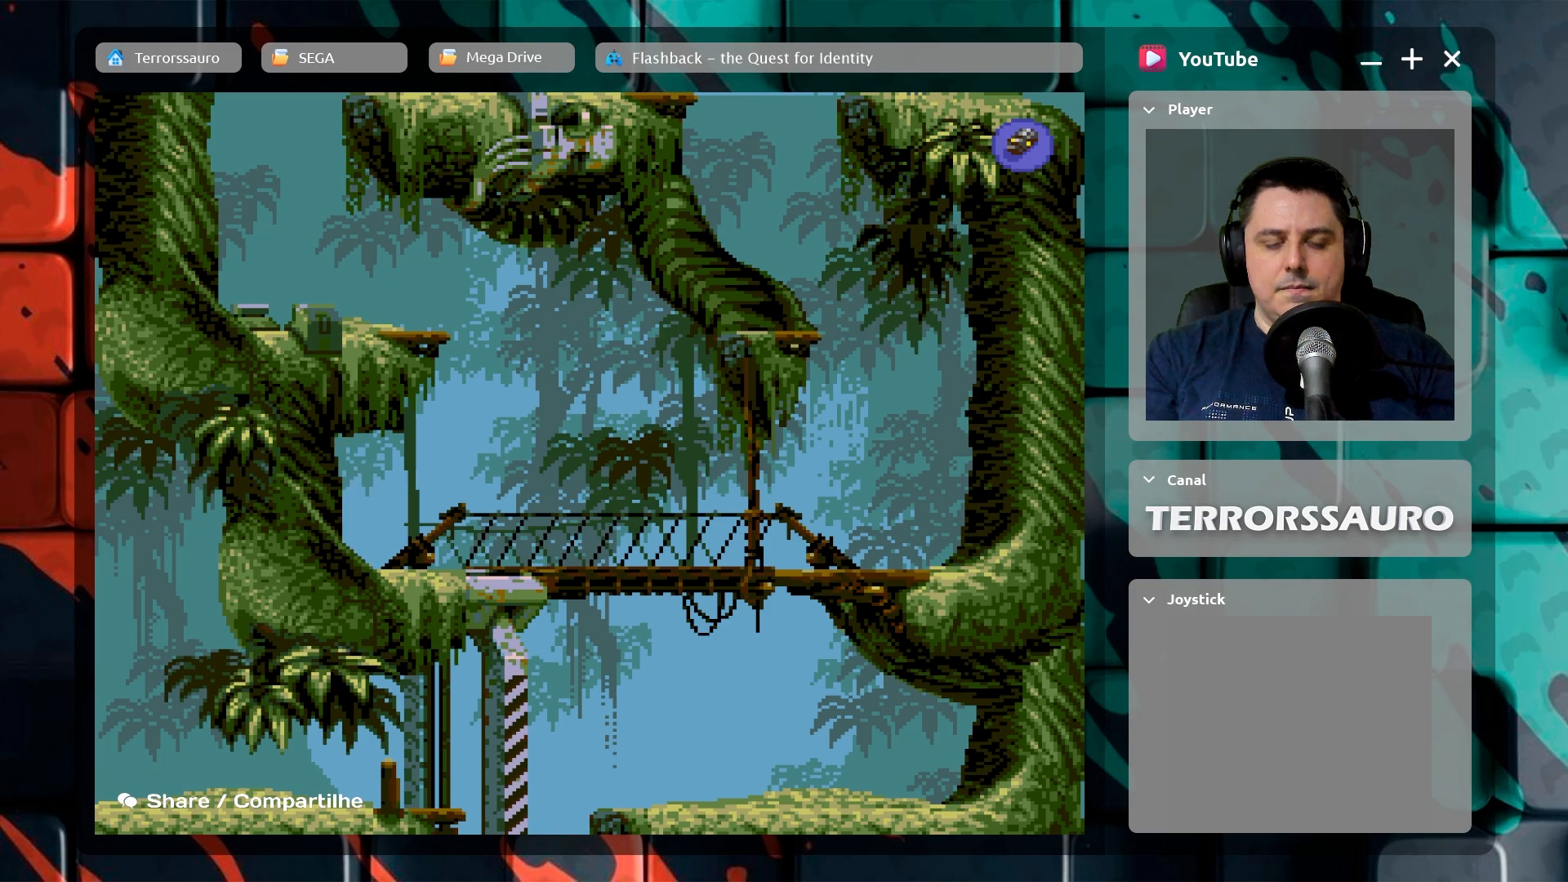
{"buttons": [], "left_stick": "right", "events": [[300, "left_stick", "center"], [433, "left_stick", "right"]]}
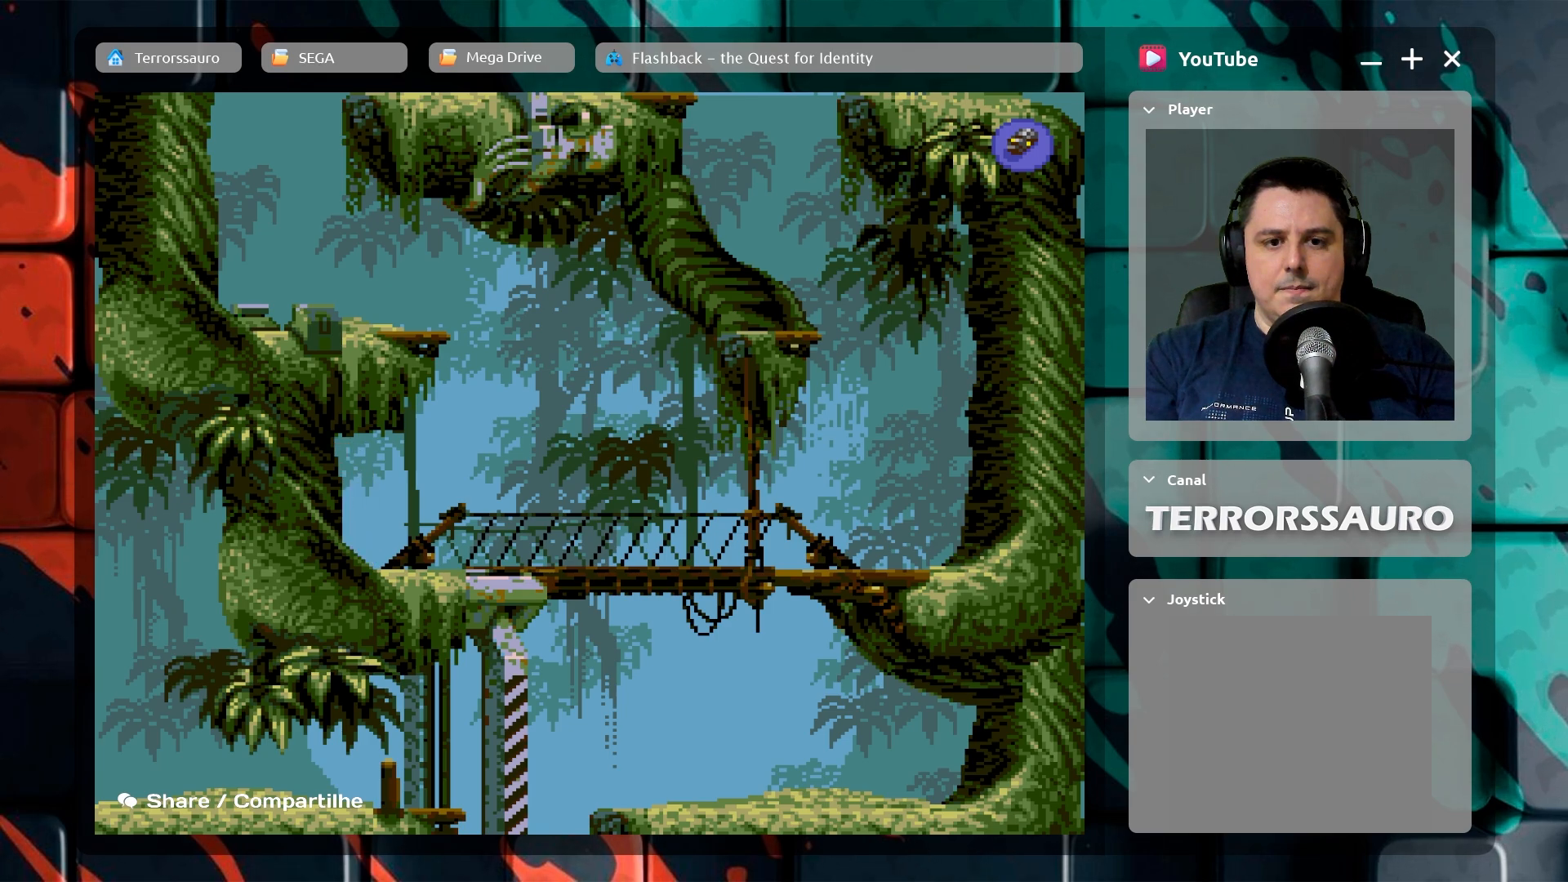
{"buttons": [], "left_stick": "right", "events": []}
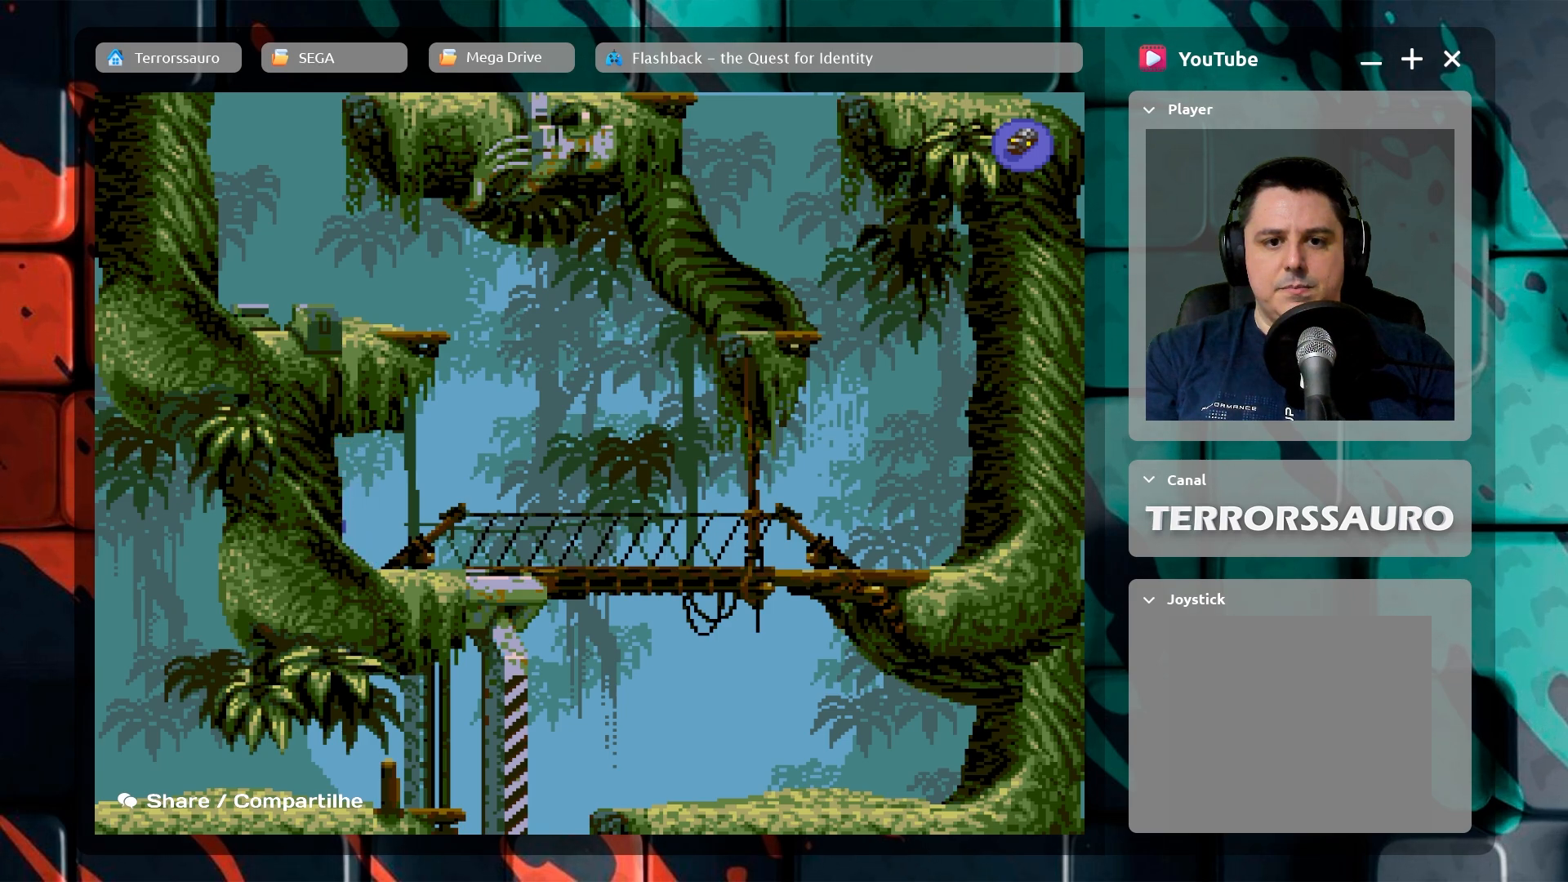
{"buttons": [], "left_stick": "right", "events": []}
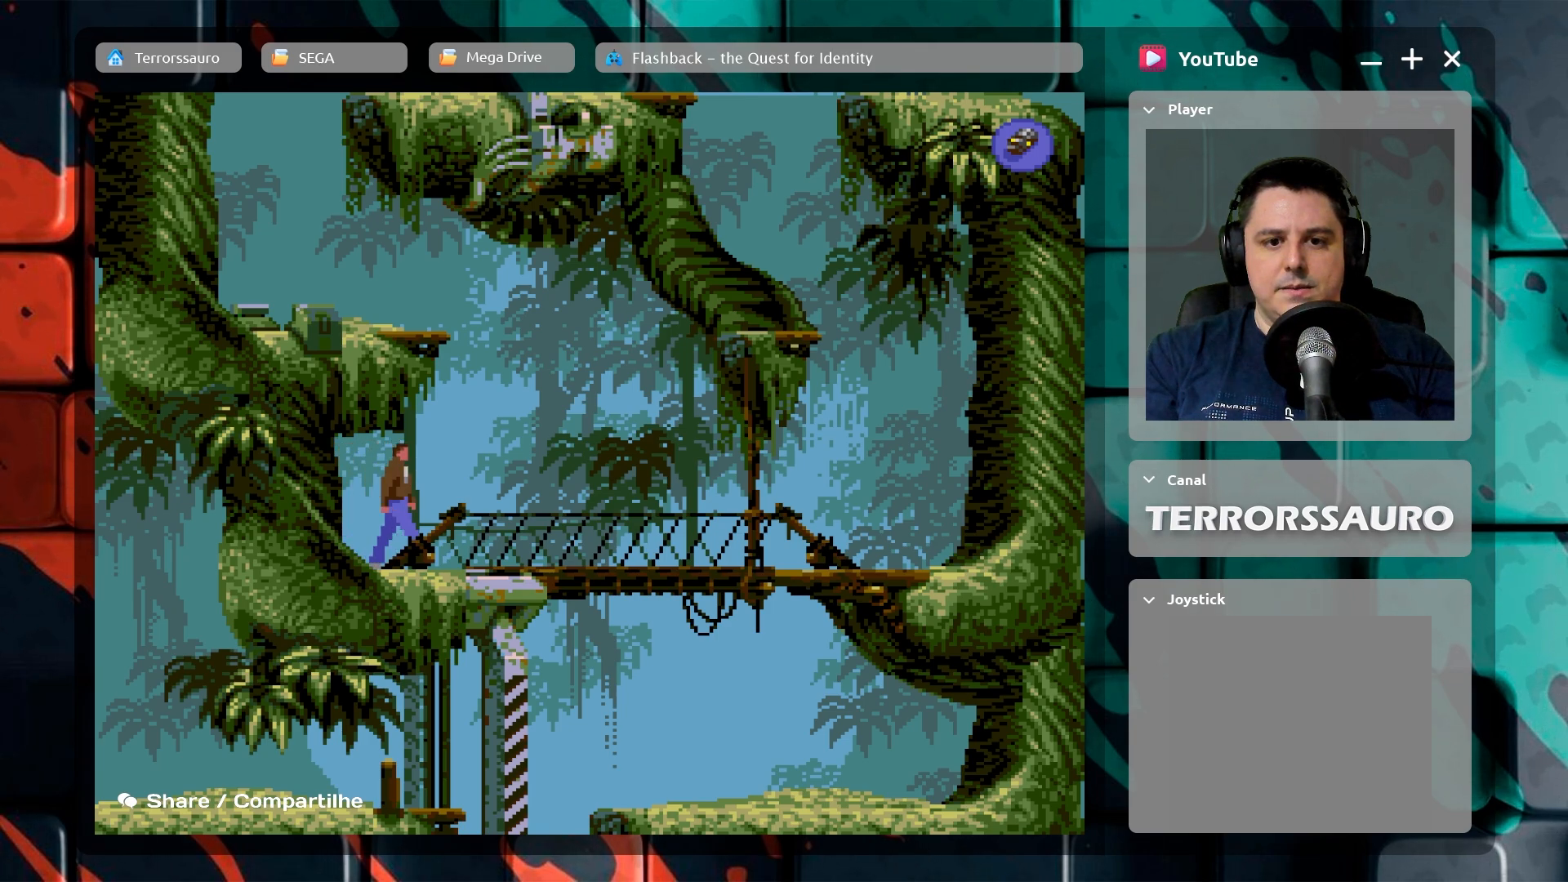
{"buttons": [], "left_stick": "center", "events": [[67, "left_stick", "center"]]}
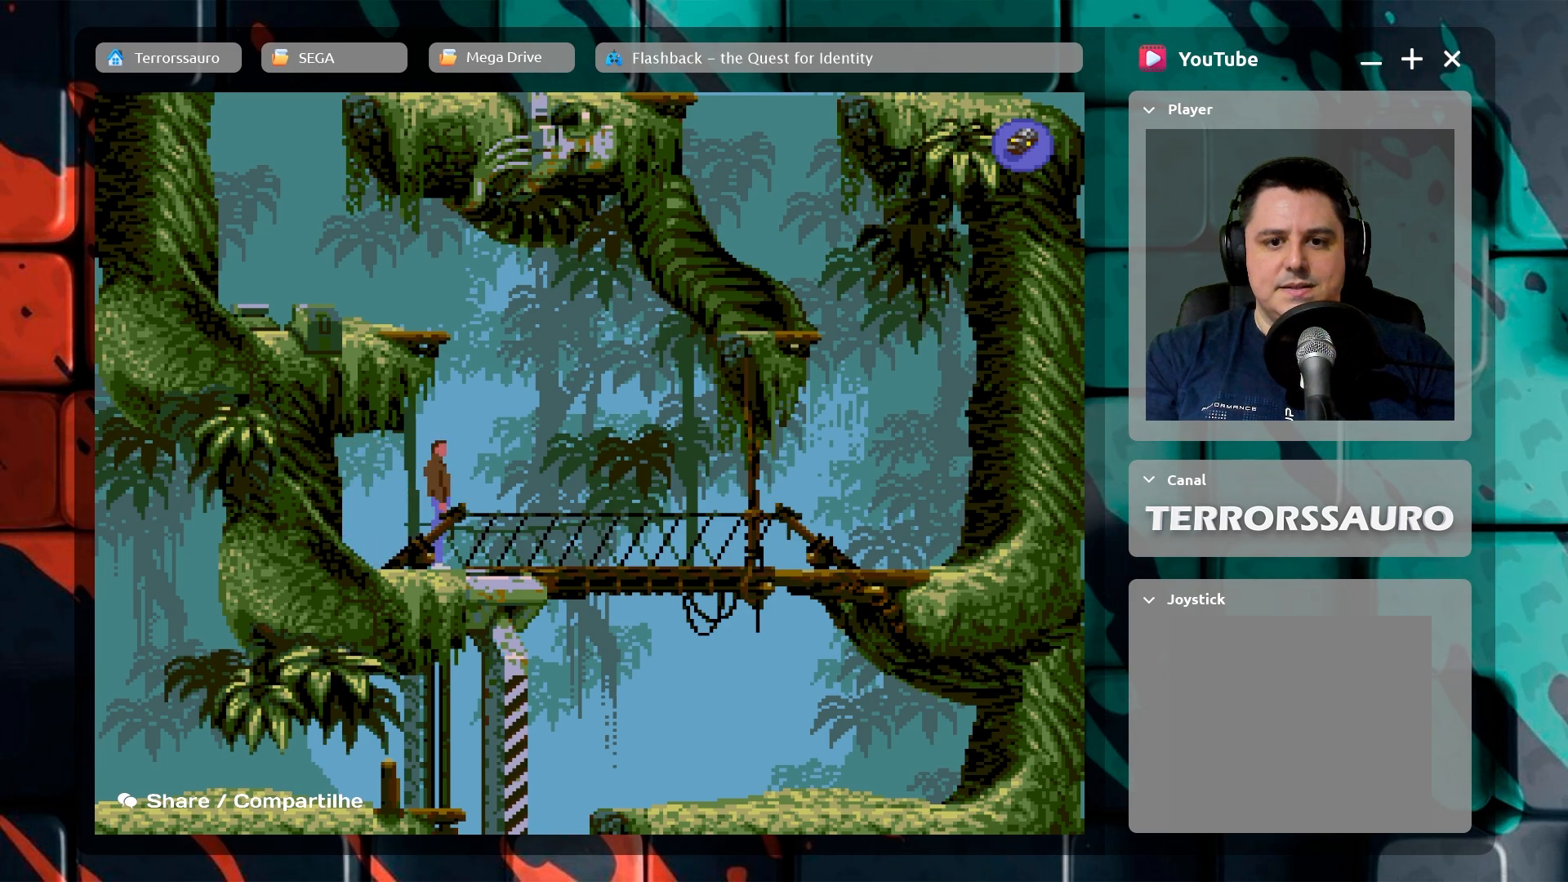
{"buttons": [], "left_stick": "center", "events": []}
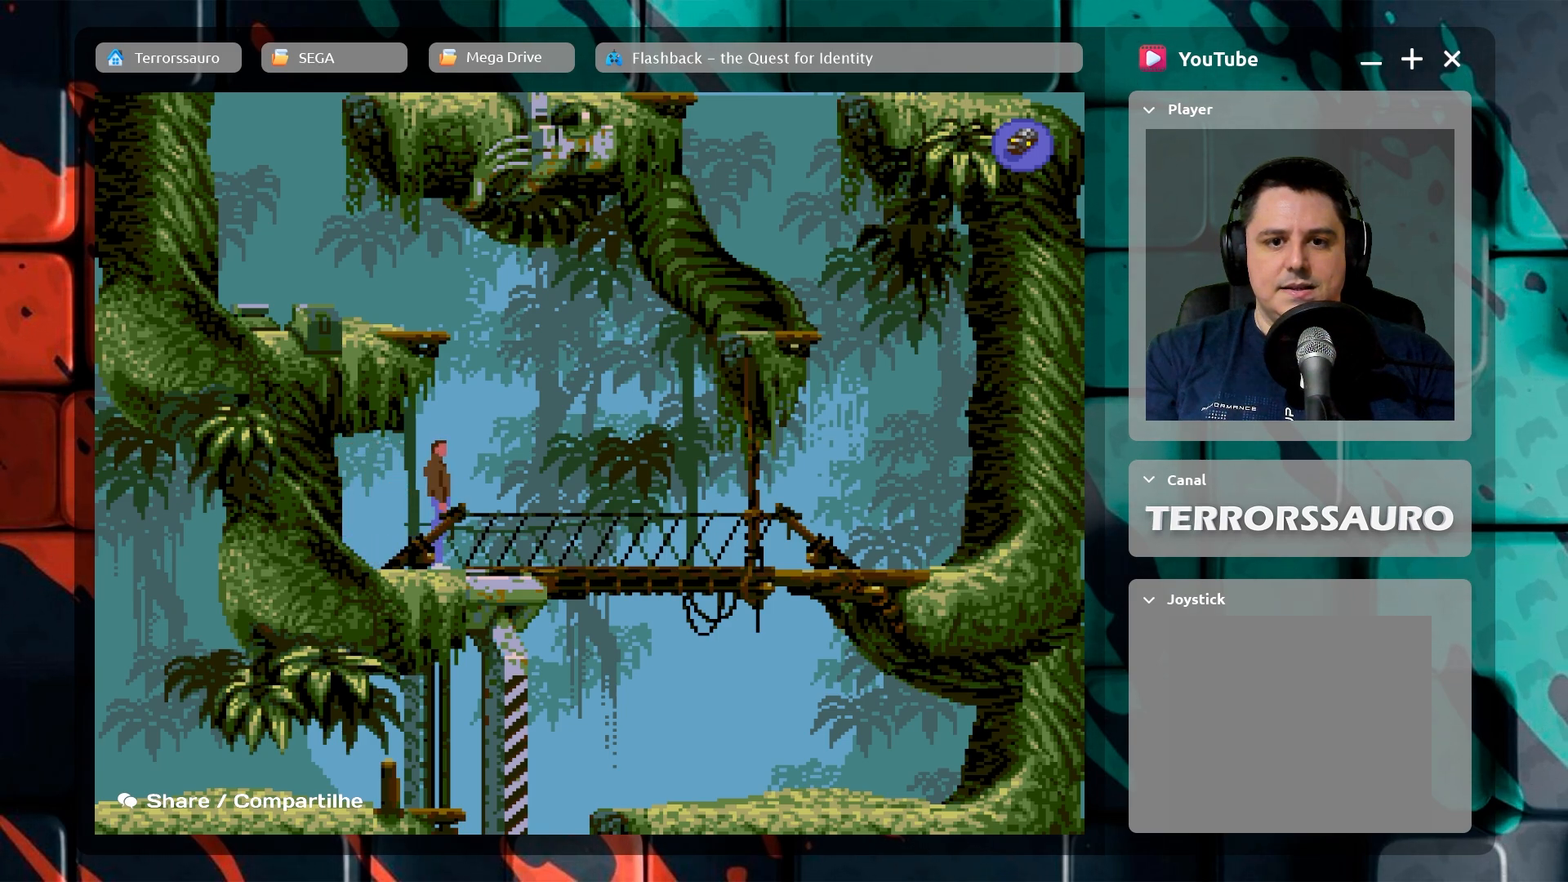
{"buttons": [], "left_stick": "up-left", "events": [[17, "left_stick", "right"], [117, "left_stick", "center"], [433, "left_stick", "up-left"]]}
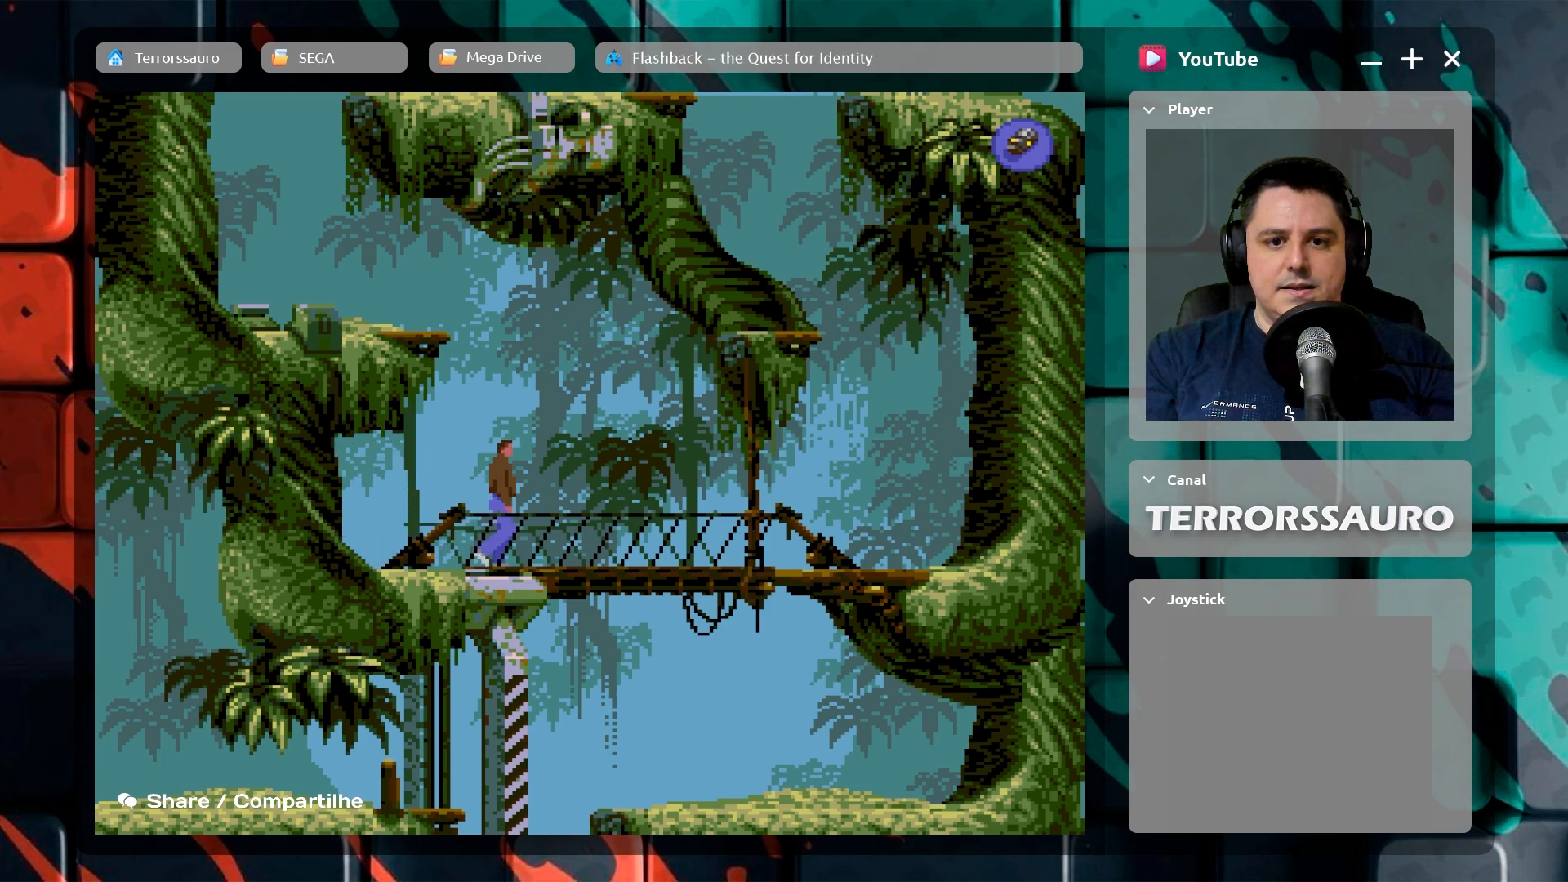
{"buttons": [], "left_stick": "left", "events": [[67, "left_stick", "center"], [500, "left_stick", "left"]]}